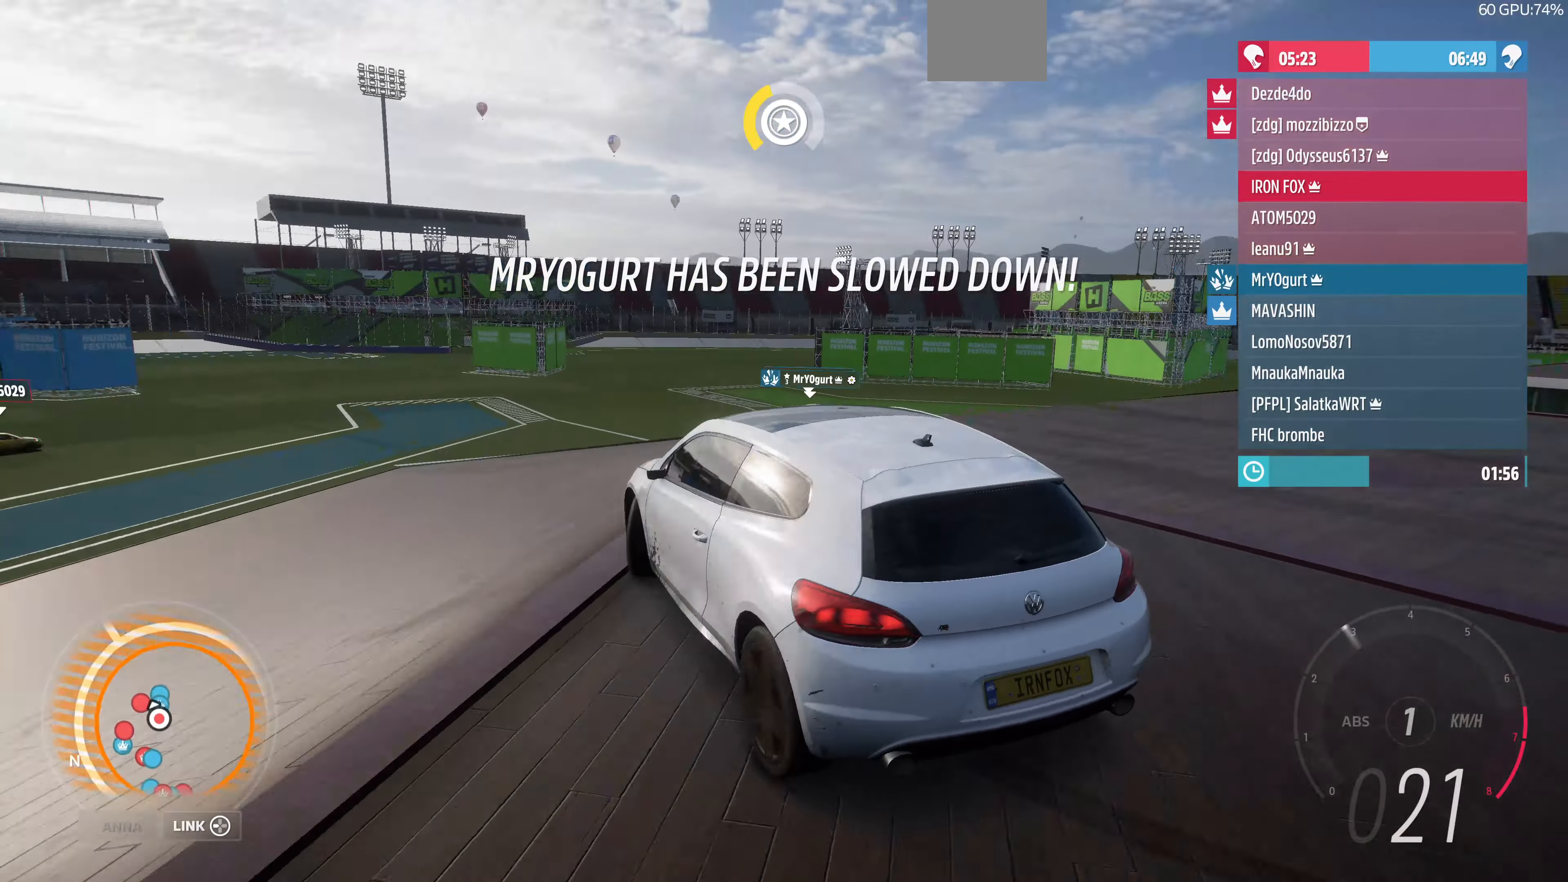
Gameplay with a controller (PlayStation layout); each line is a JSON object with the inputs held at the frame after it. "events" lists button and stick changes between this image and that frame as [ms after this image, input, new state], when the widget could be followed in between.
{"buttons": ["R2"], "left_stick": "up-left", "right_stick": "up-right", "events": [[33, "left_stick", "up-right"], [167, "left_stick", "up-left"]]}
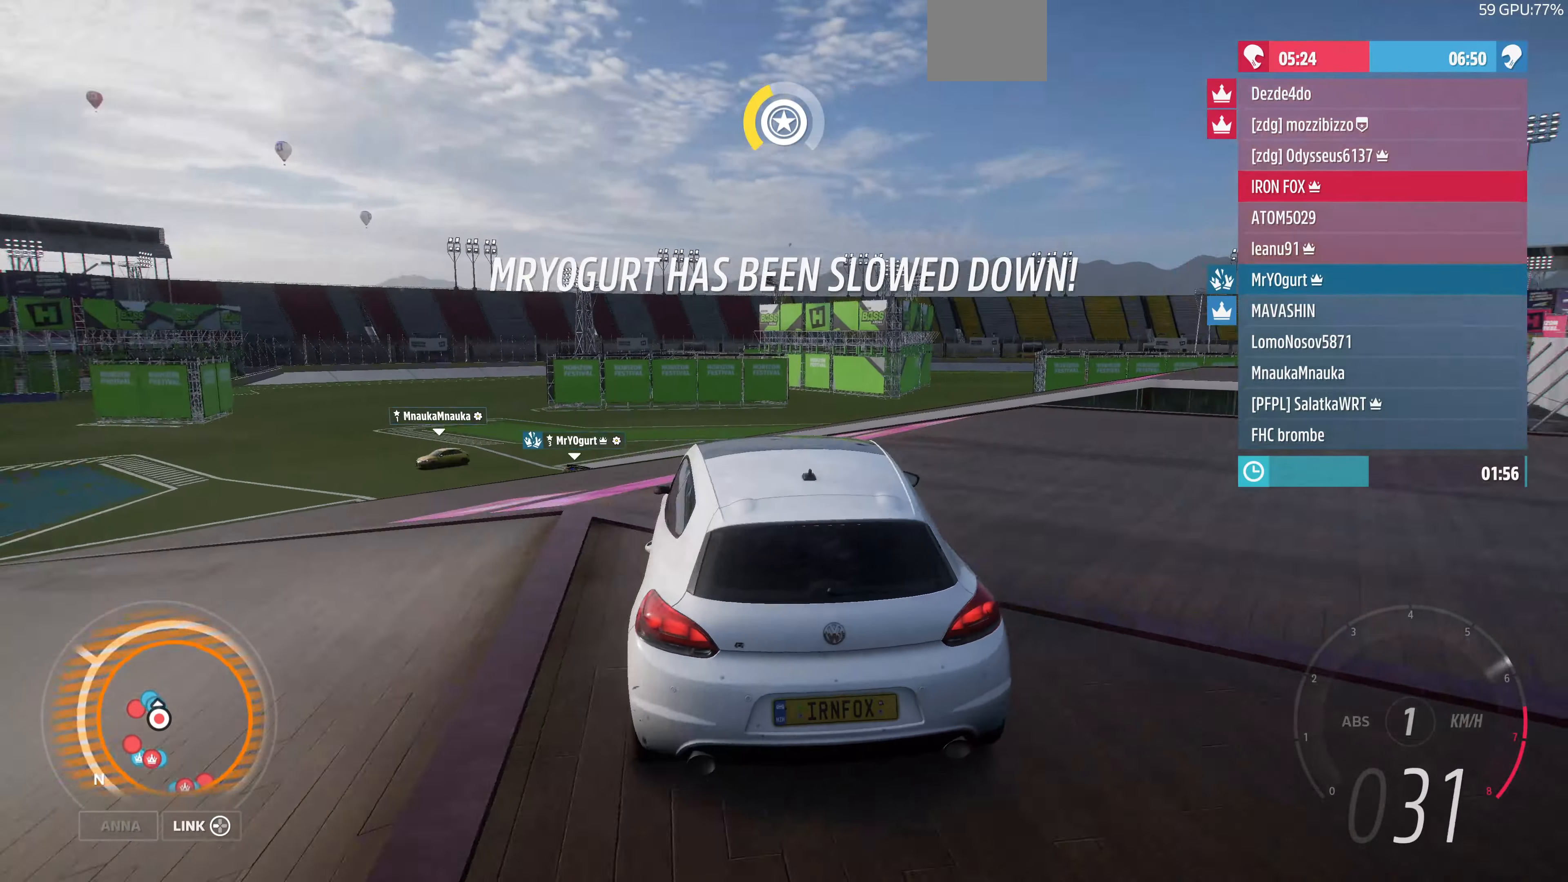
{"buttons": ["R2"], "left_stick": "up-left", "right_stick": "up", "events": [[33, "left_stick", "up"], [167, "left_stick", "up-left"], [233, "right_stick", "up"]]}
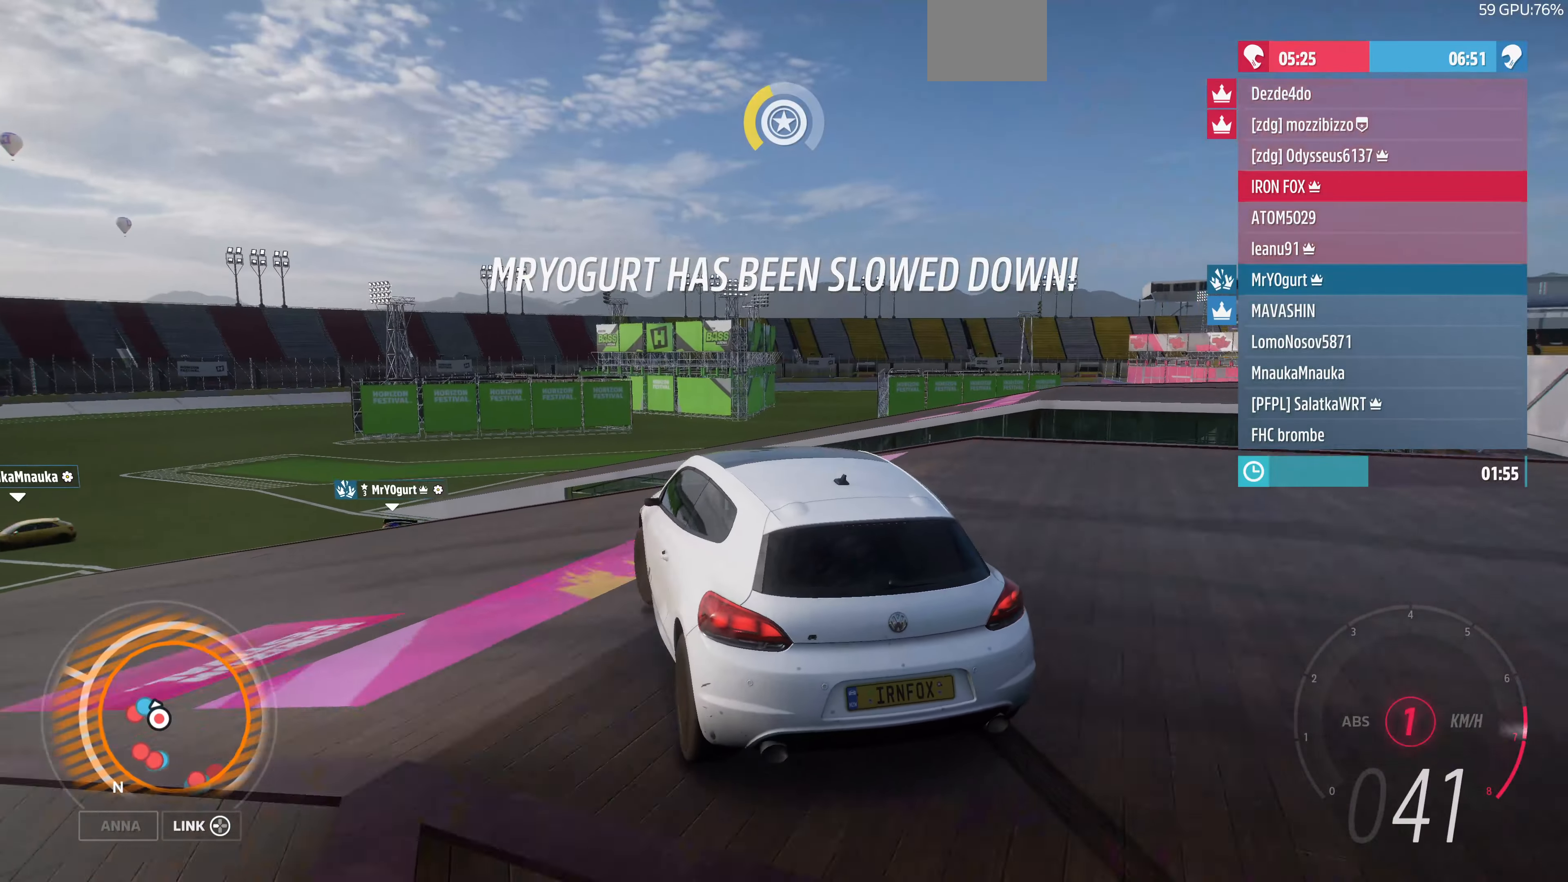
{"buttons": ["R2"], "left_stick": "center", "right_stick": "up", "events": [[333, "left_stick", "center"]]}
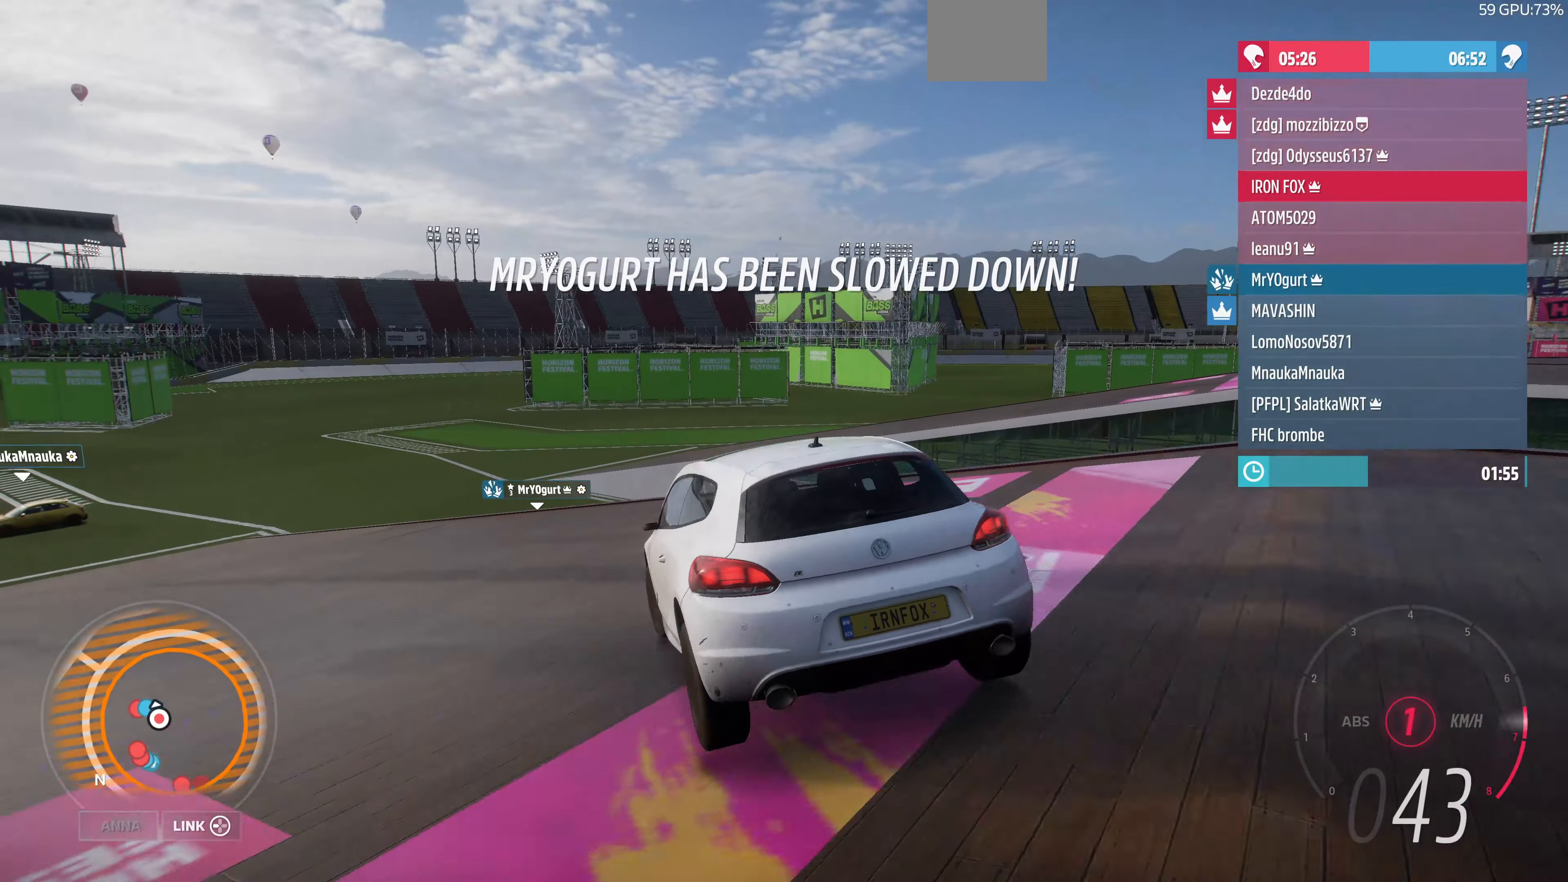
{"buttons": ["R2"], "left_stick": "left", "right_stick": "up", "events": [[200, "left_stick", "left"], [367, "left_stick", "center"], [500, "left_stick", "left"]]}
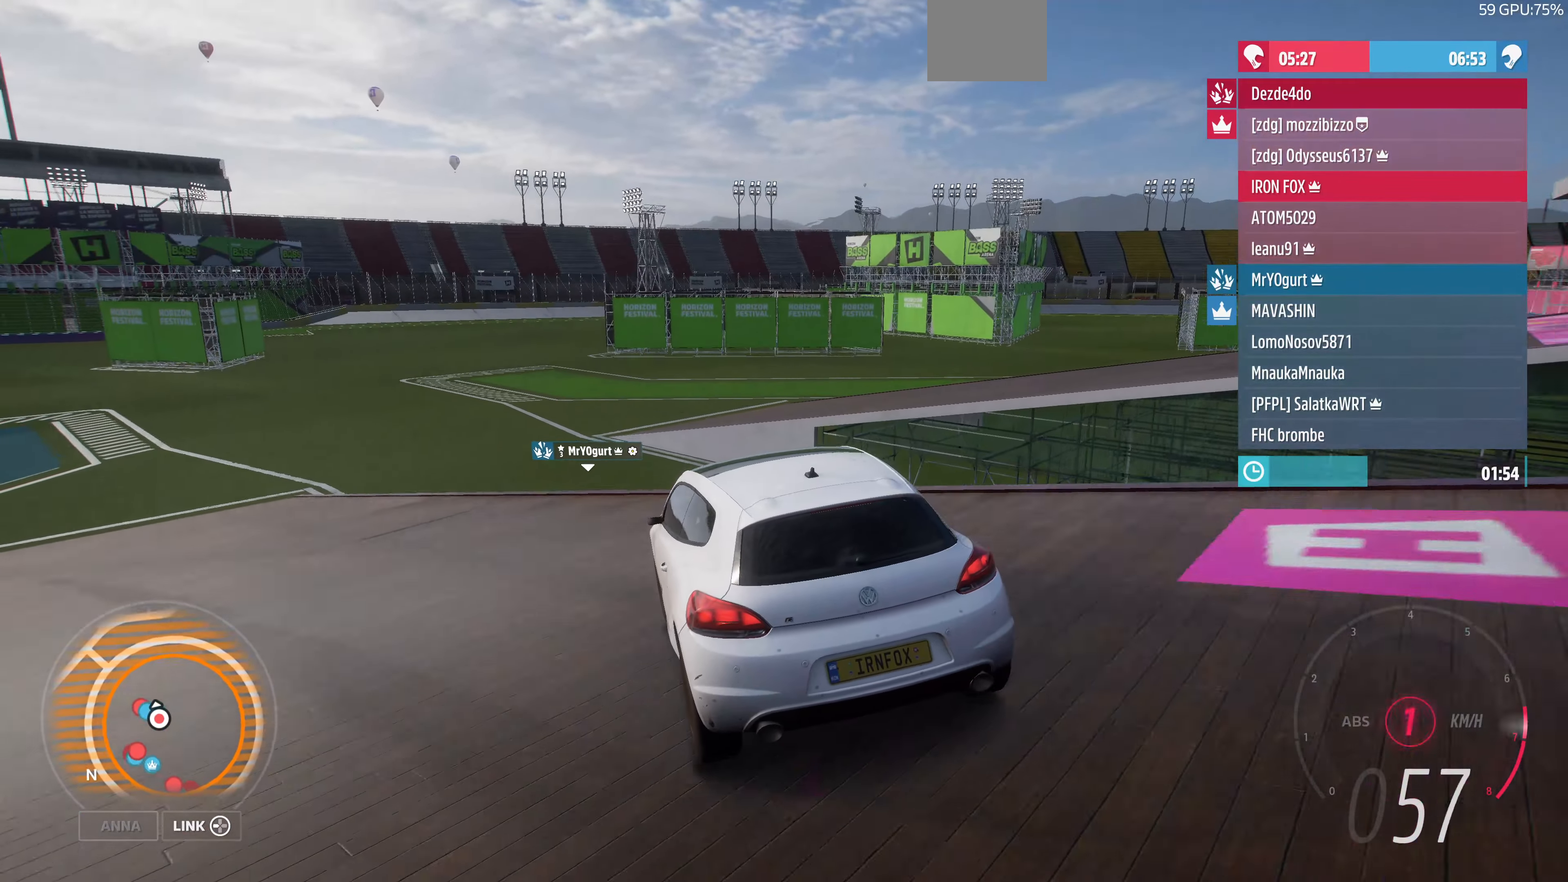
{"buttons": [], "left_stick": "left", "right_stick": "up", "events": [[133, "left_stick", "center"], [167, "R2", "up"], [233, "left_stick", "left"], [267, "L2", "down"], [333, "L2", "up"], [366, "left_stick", "center"], [500, "left_stick", "left"]]}
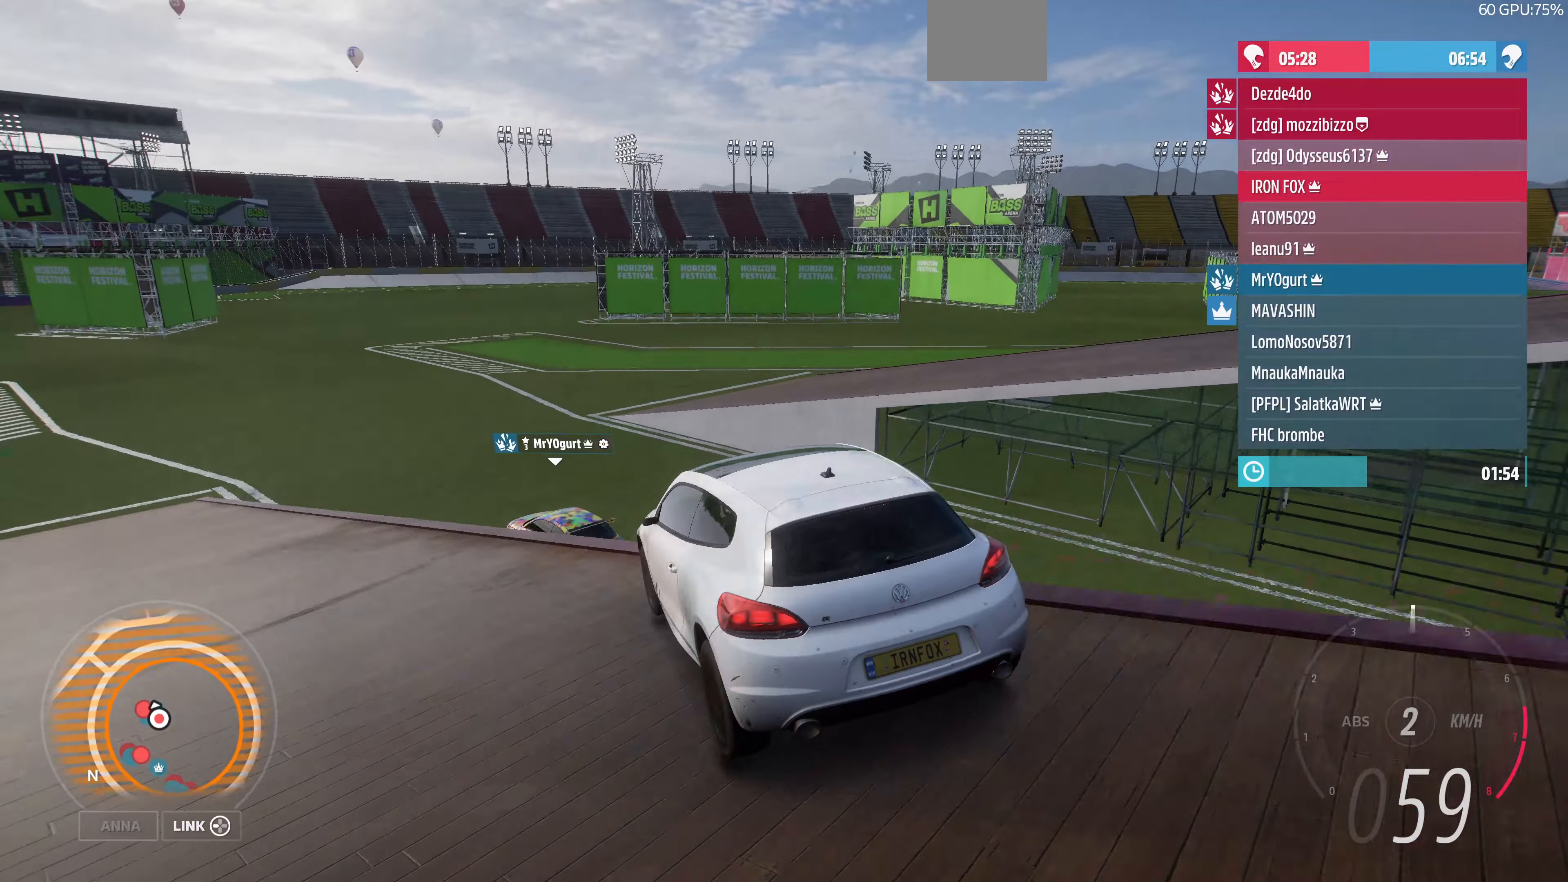
{"buttons": [], "left_stick": "center", "right_stick": "up", "events": [[233, "R2", "down"], [500, "R2", "up"], [500, "left_stick", "center"]]}
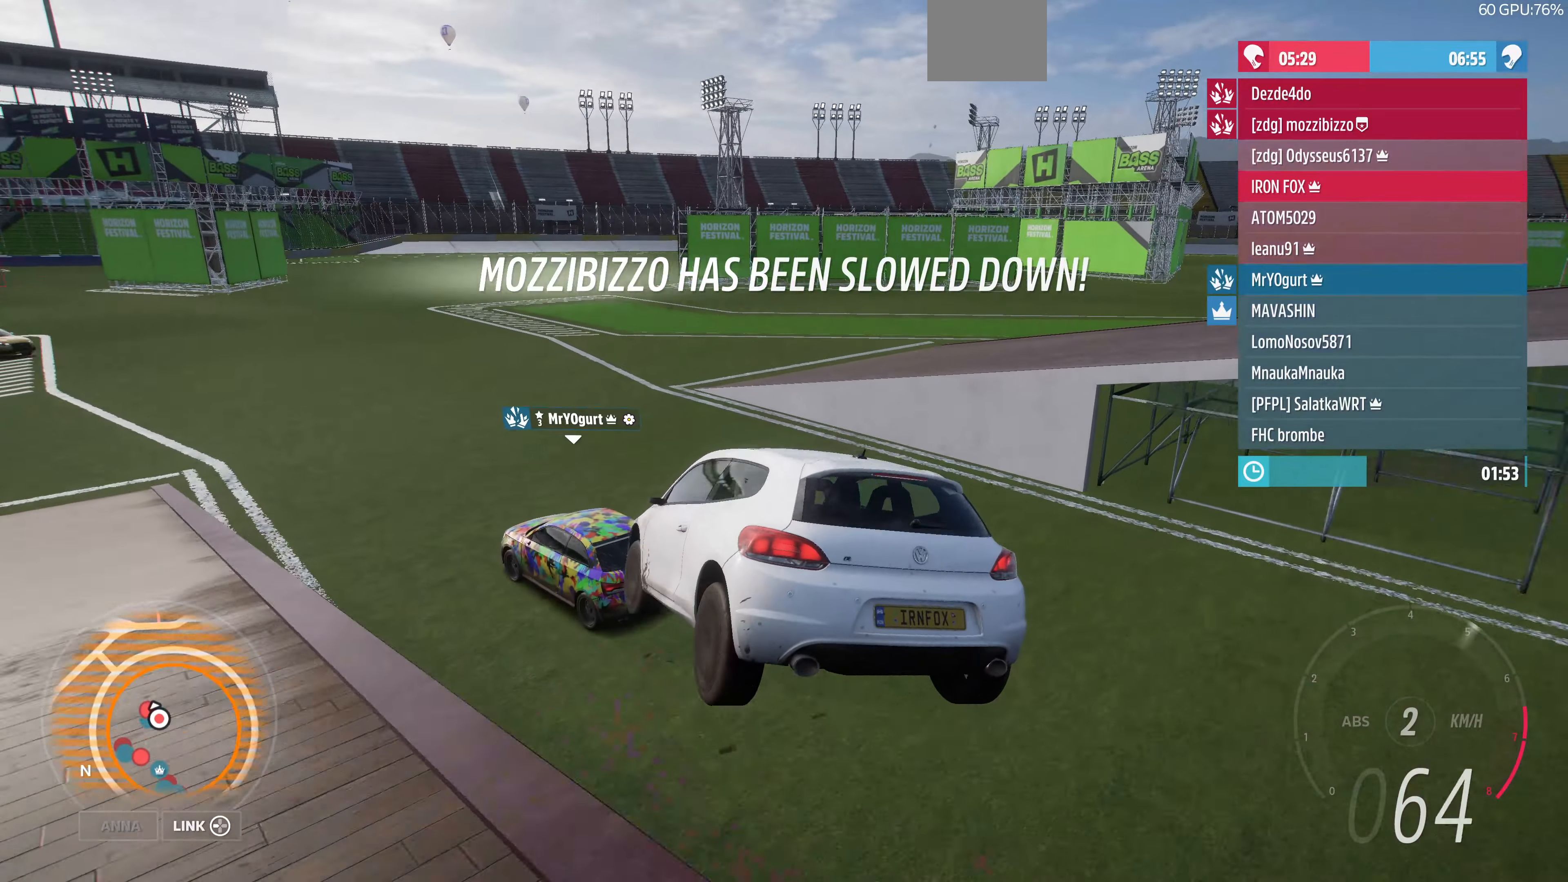
{"buttons": ["R2"], "left_stick": "up-right", "right_stick": "up", "events": [[233, "R2", "down"], [333, "left_stick", "up-right"]]}
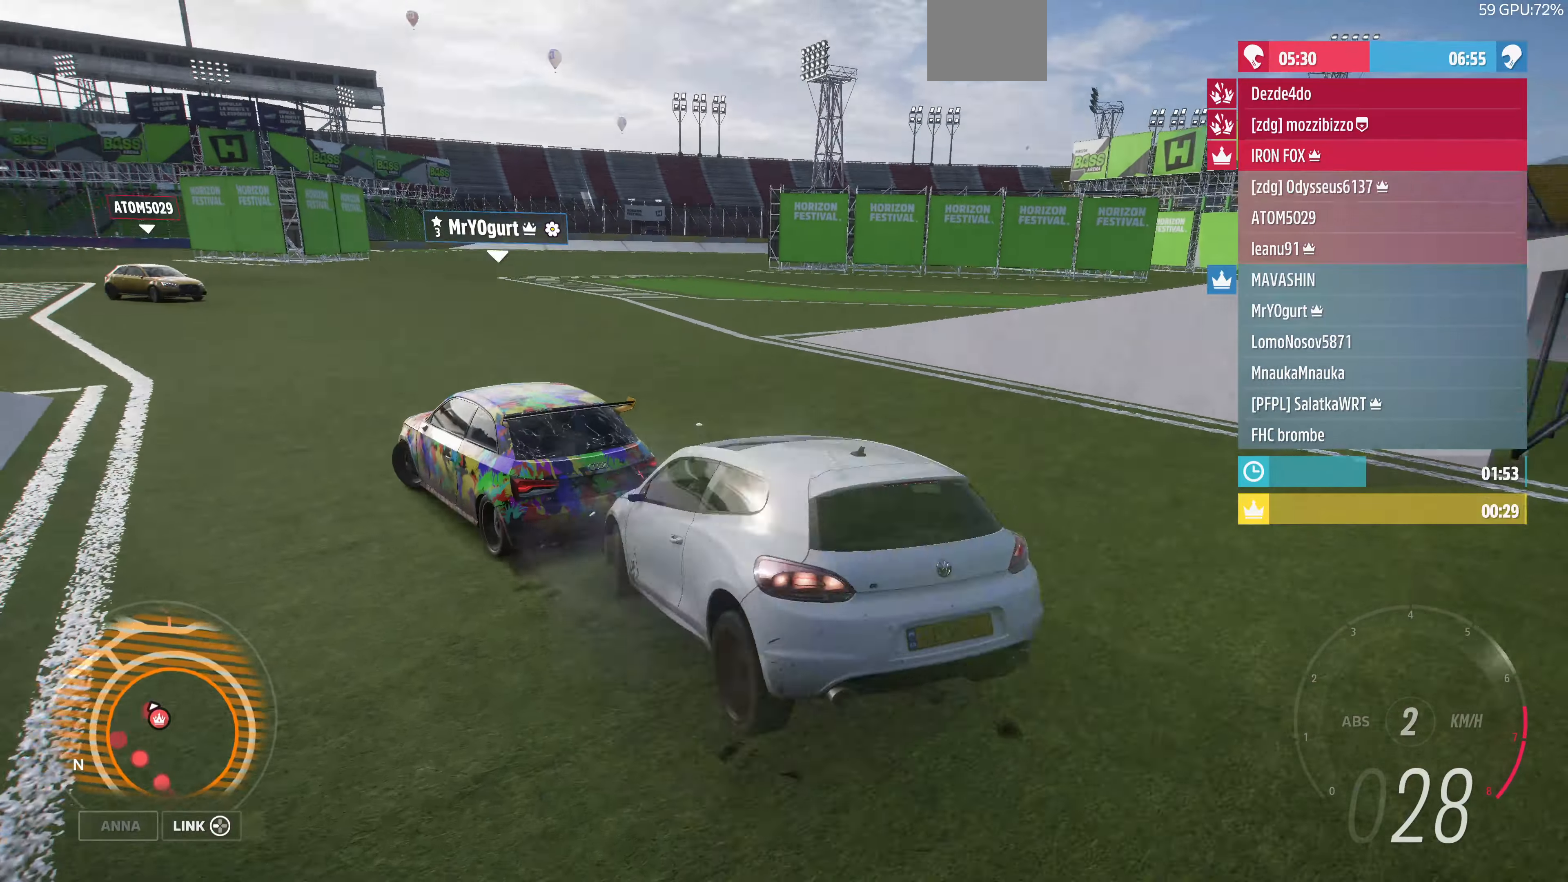
{"buttons": ["R2"], "left_stick": "center", "right_stick": "up", "events": [[233, "left_stick", "center"]]}
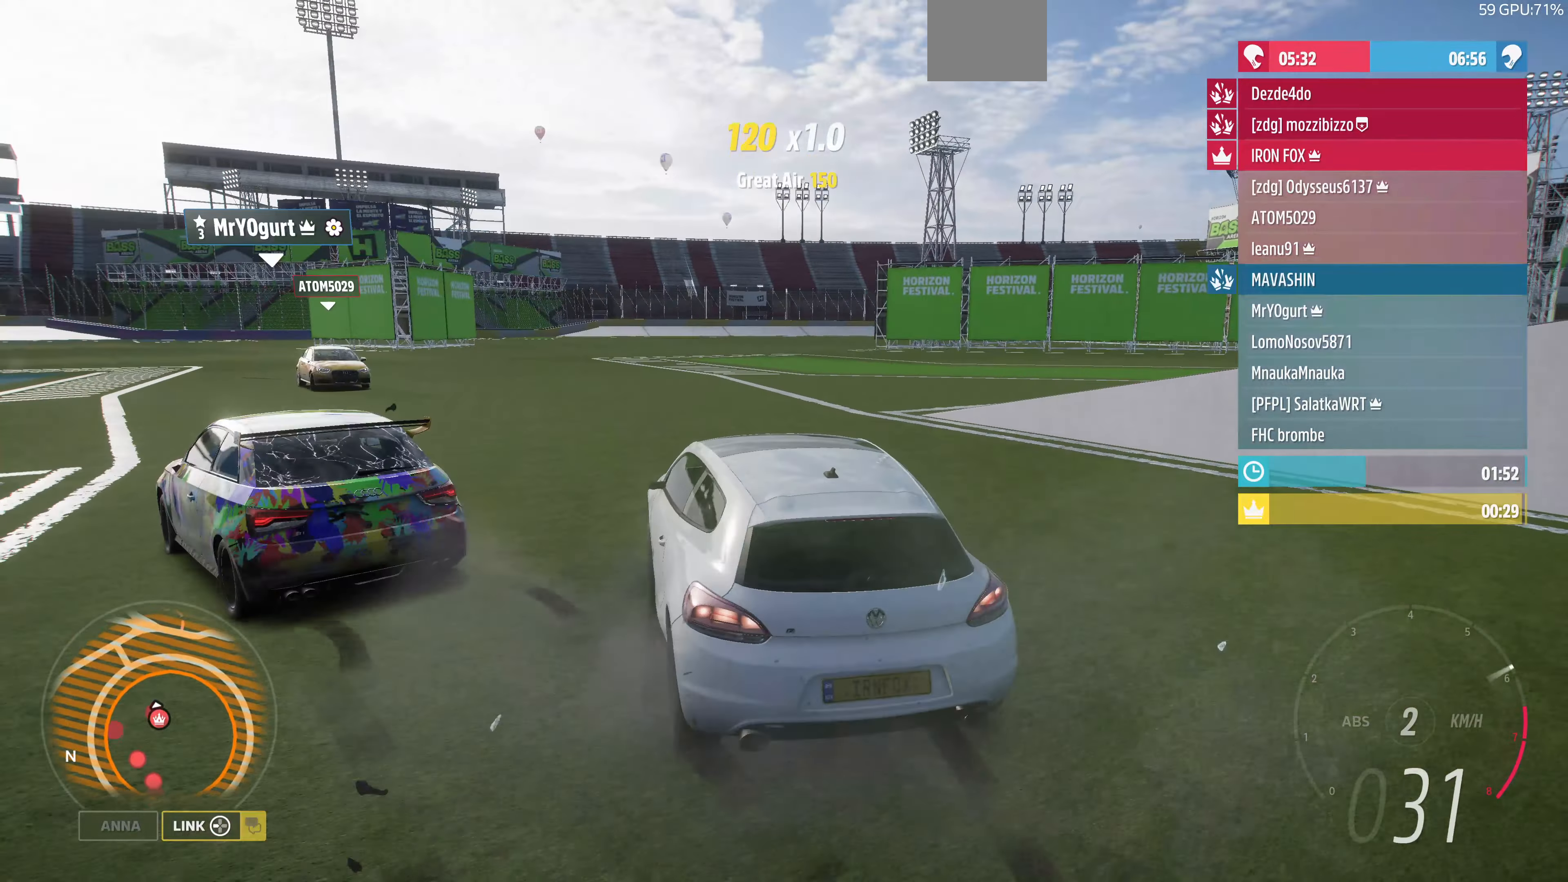
{"buttons": ["R2"], "left_stick": "up-right", "right_stick": "up", "events": [[100, "left_stick", "up-right"]]}
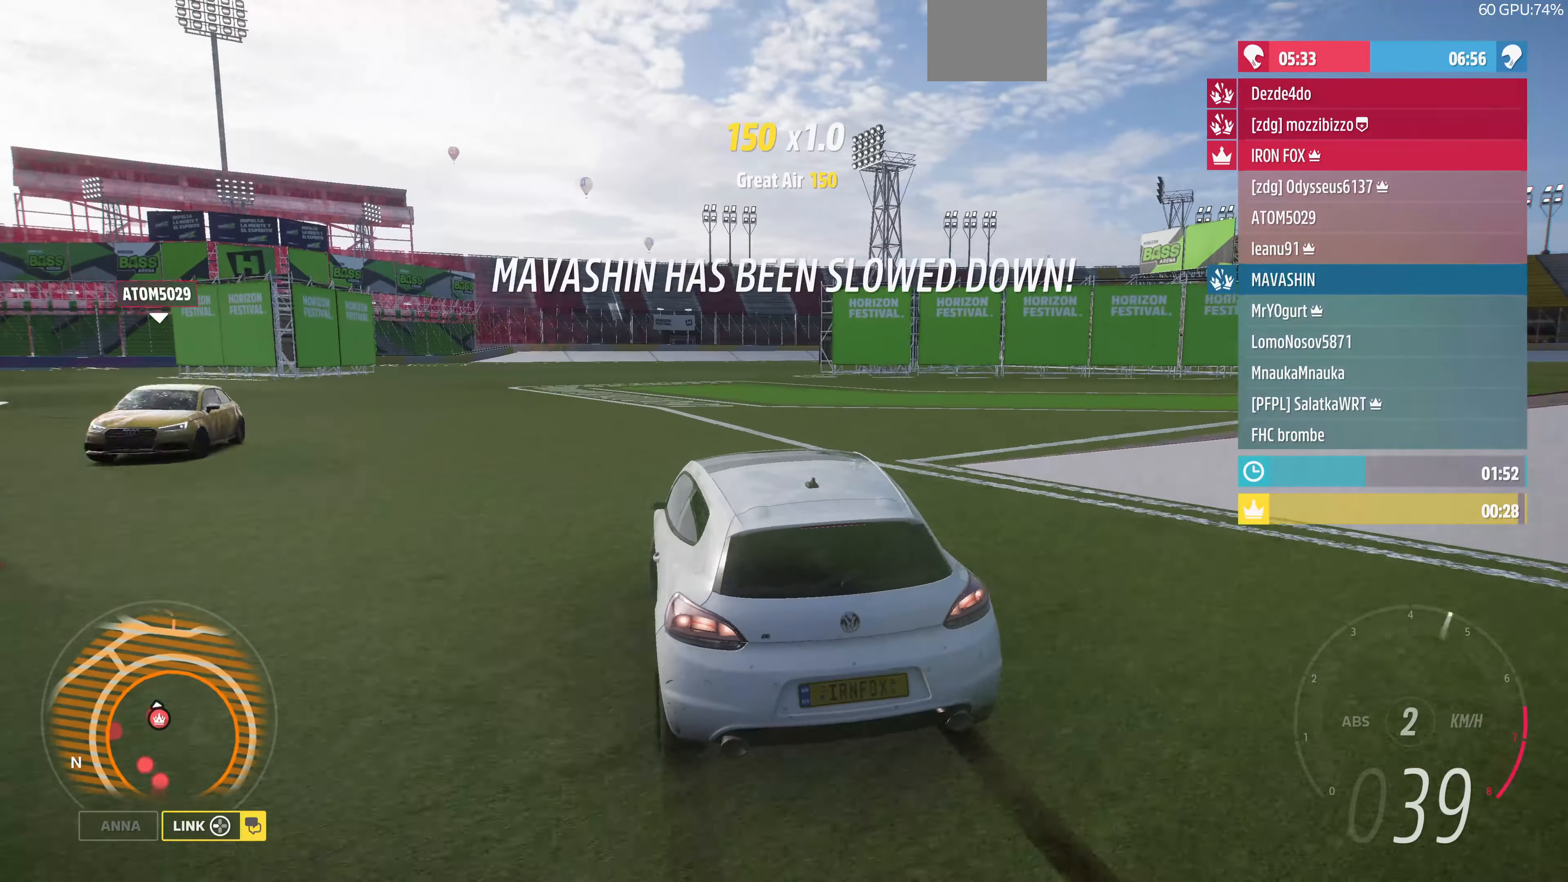
{"buttons": [], "left_stick": "up-right", "right_stick": "up", "events": [[333, "R2", "up"]]}
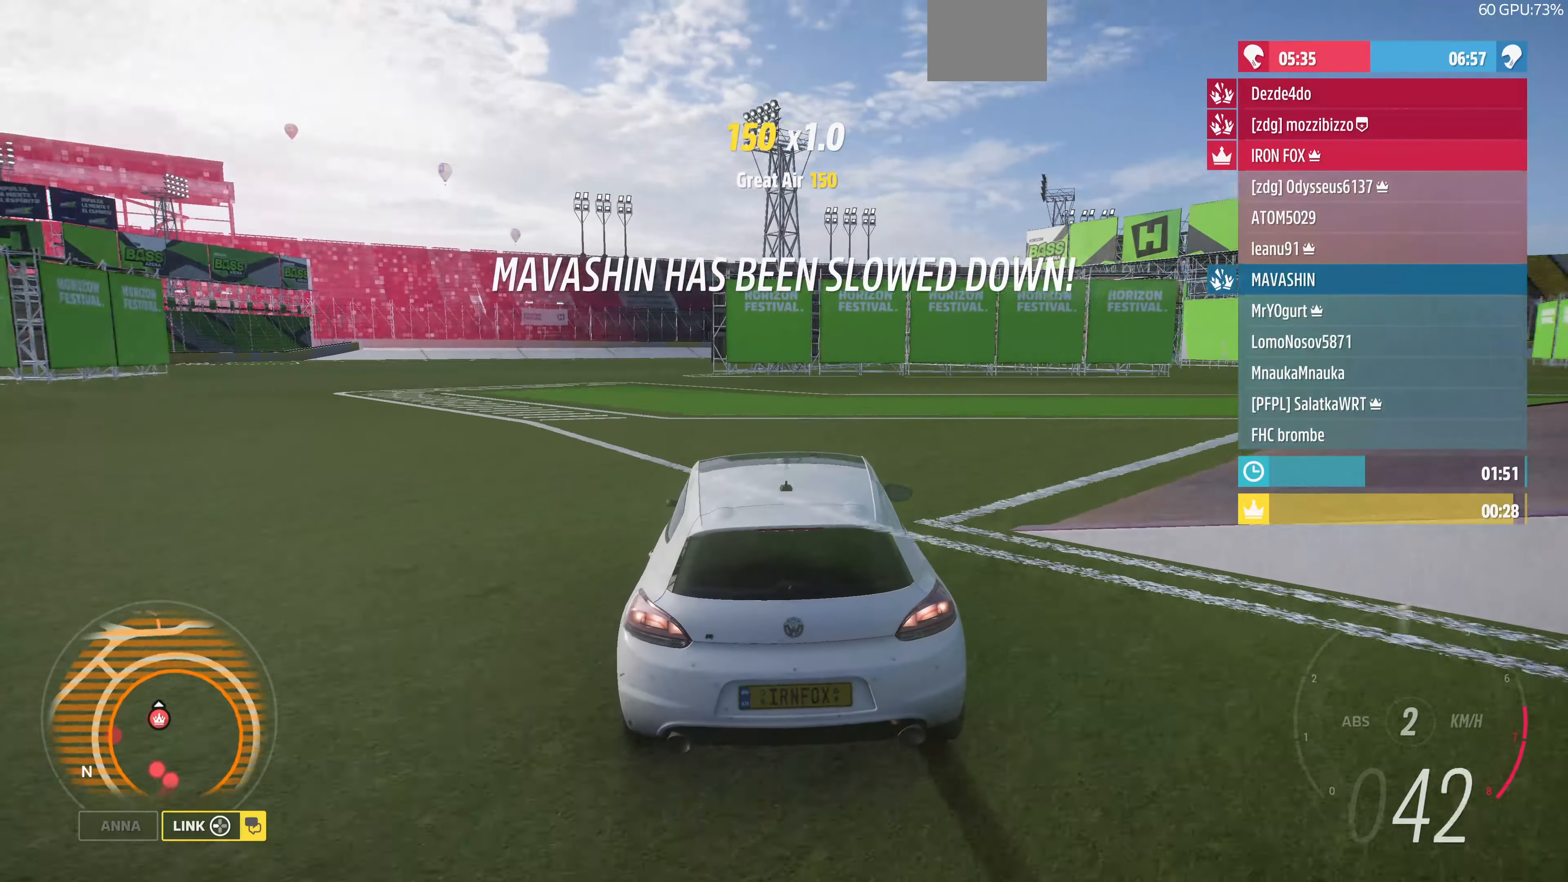
{"buttons": [], "left_stick": "up-right", "right_stick": "up-right", "events": [[166, "right_stick", "up-right"]]}
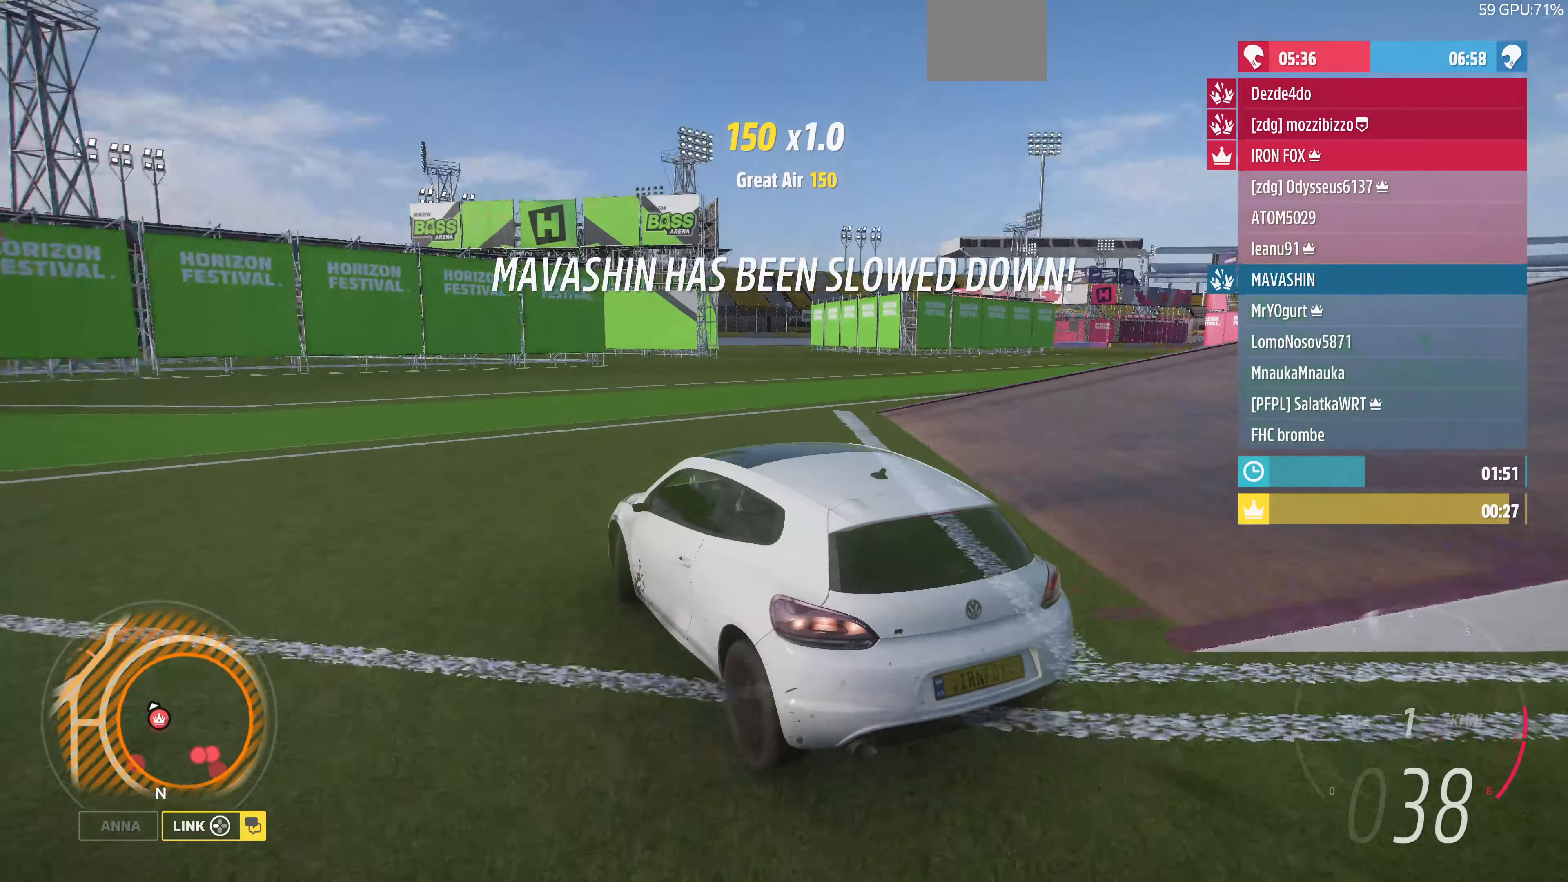
{"buttons": [], "left_stick": "up-right", "right_stick": "up-right", "events": []}
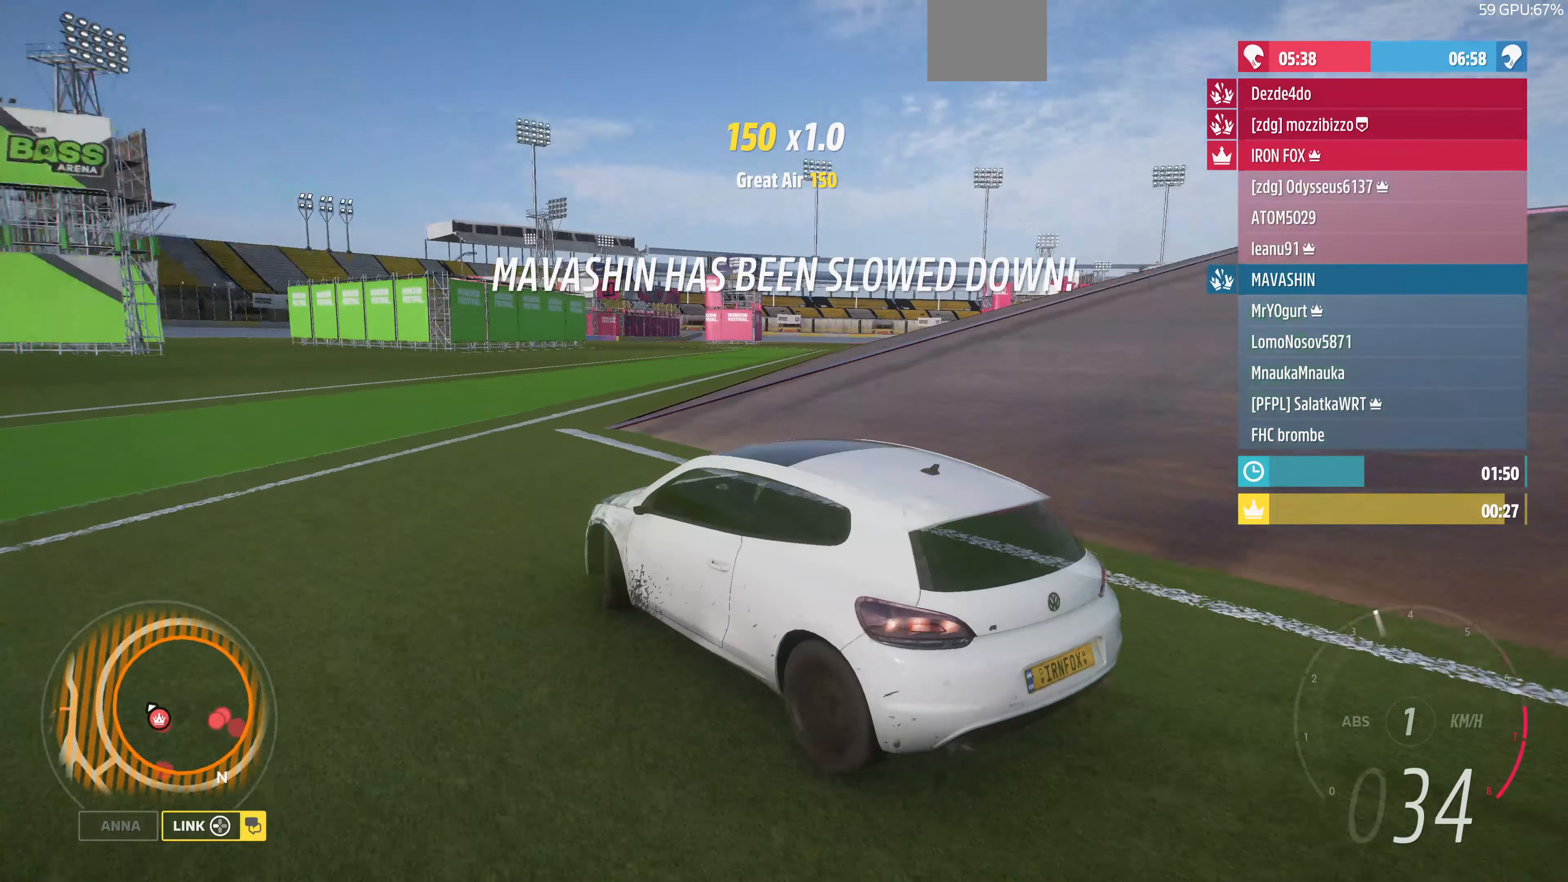
{"buttons": ["R2"], "left_stick": "up-right", "right_stick": "up-right", "events": [[166, "R2", "down"]]}
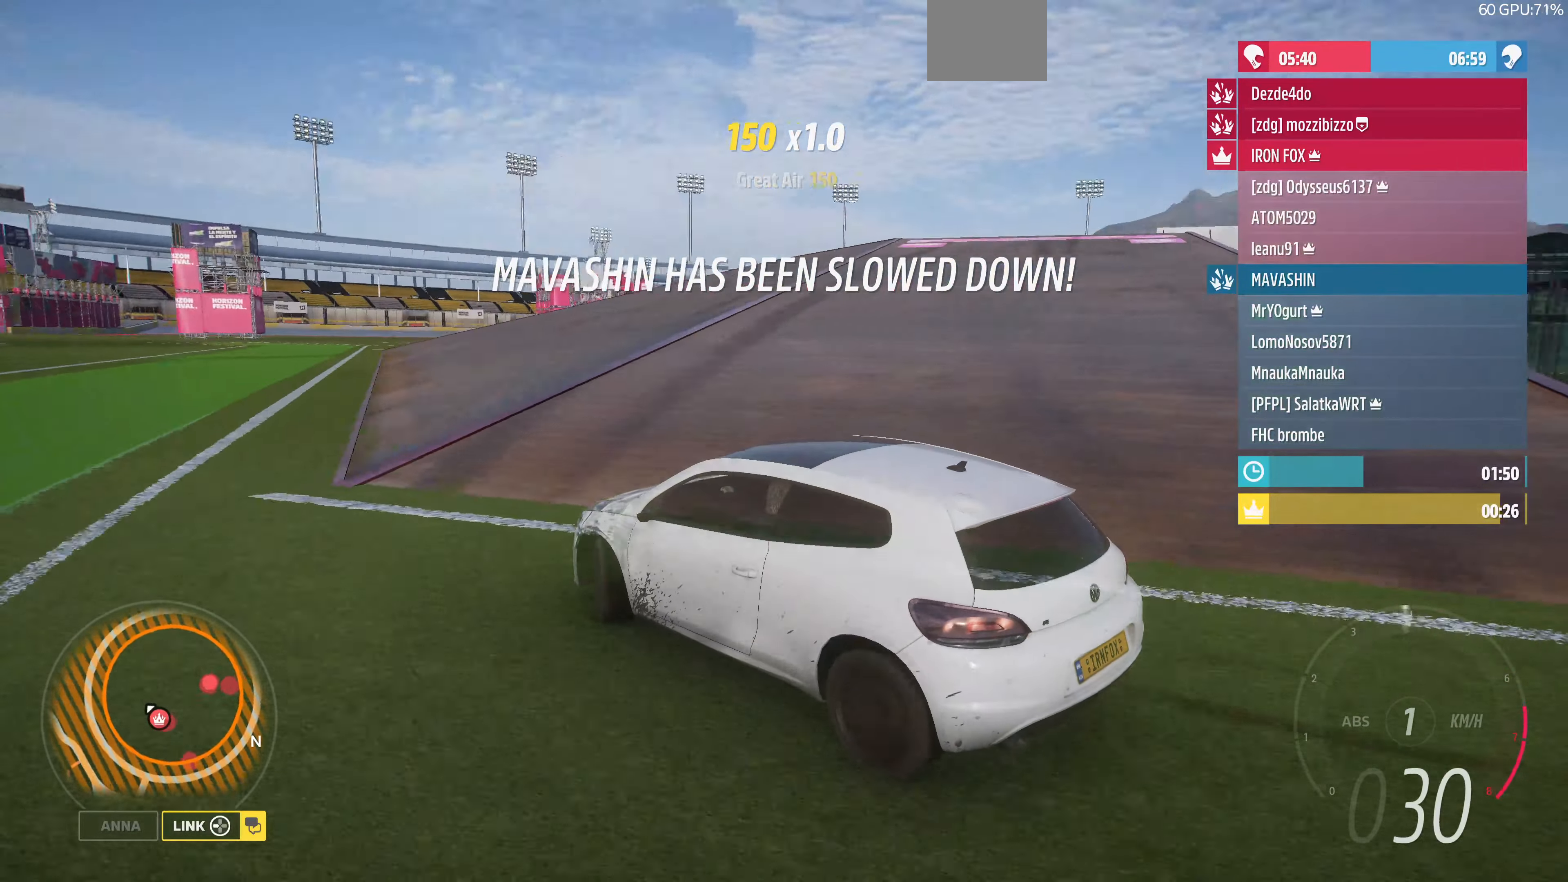
{"buttons": ["R2"], "left_stick": "up-right", "right_stick": "center", "events": [[366, "right_stick", "center"]]}
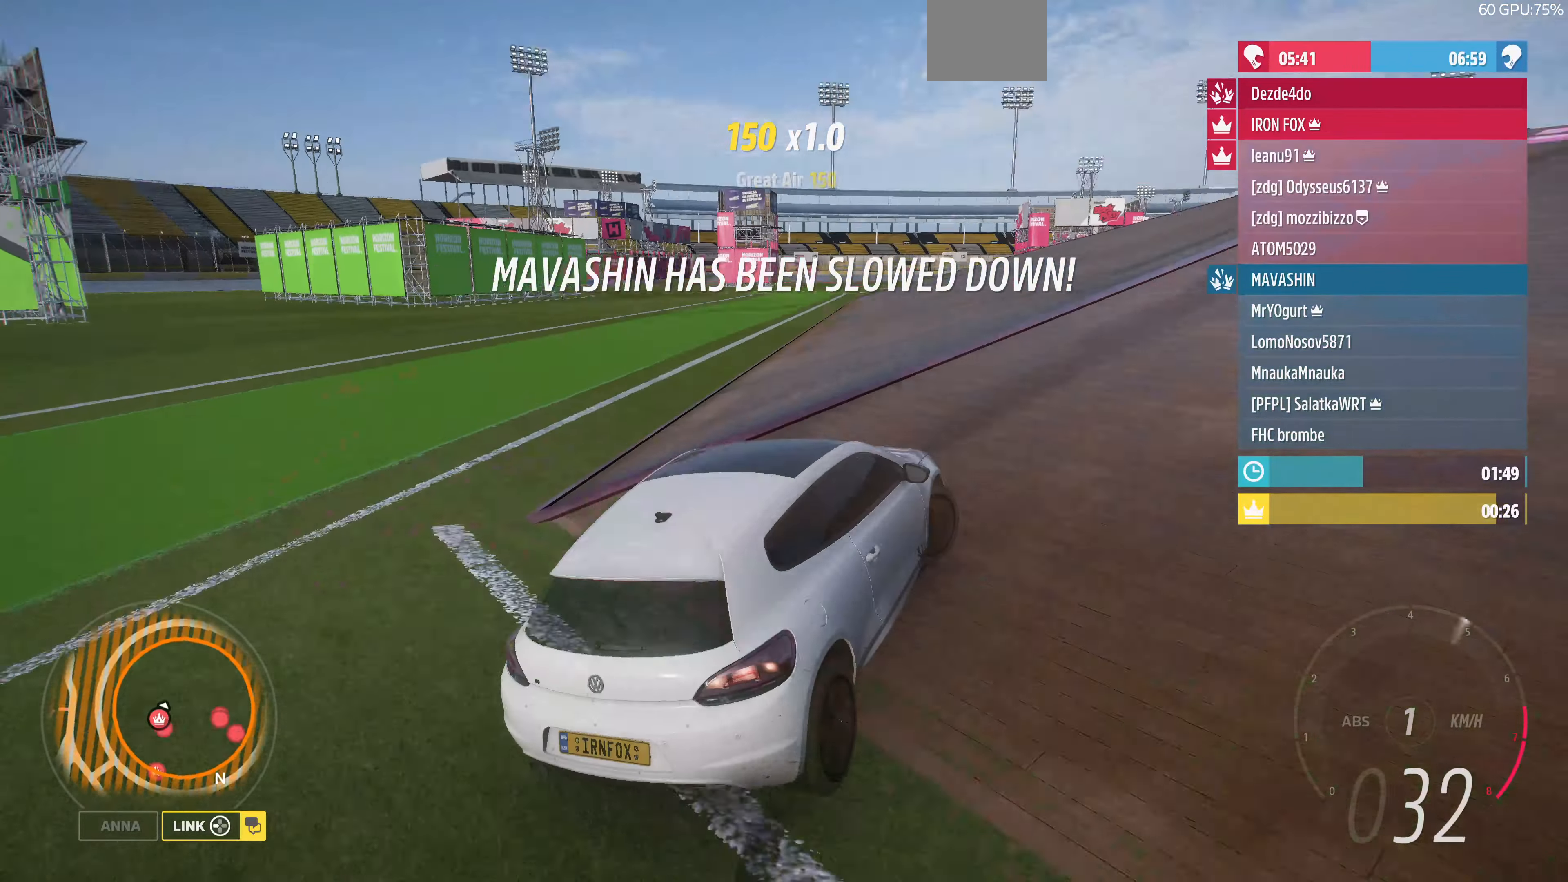
{"buttons": ["R2"], "left_stick": "center", "right_stick": "down", "events": [[166, "right_stick", "down"], [466, "left_stick", "center"]]}
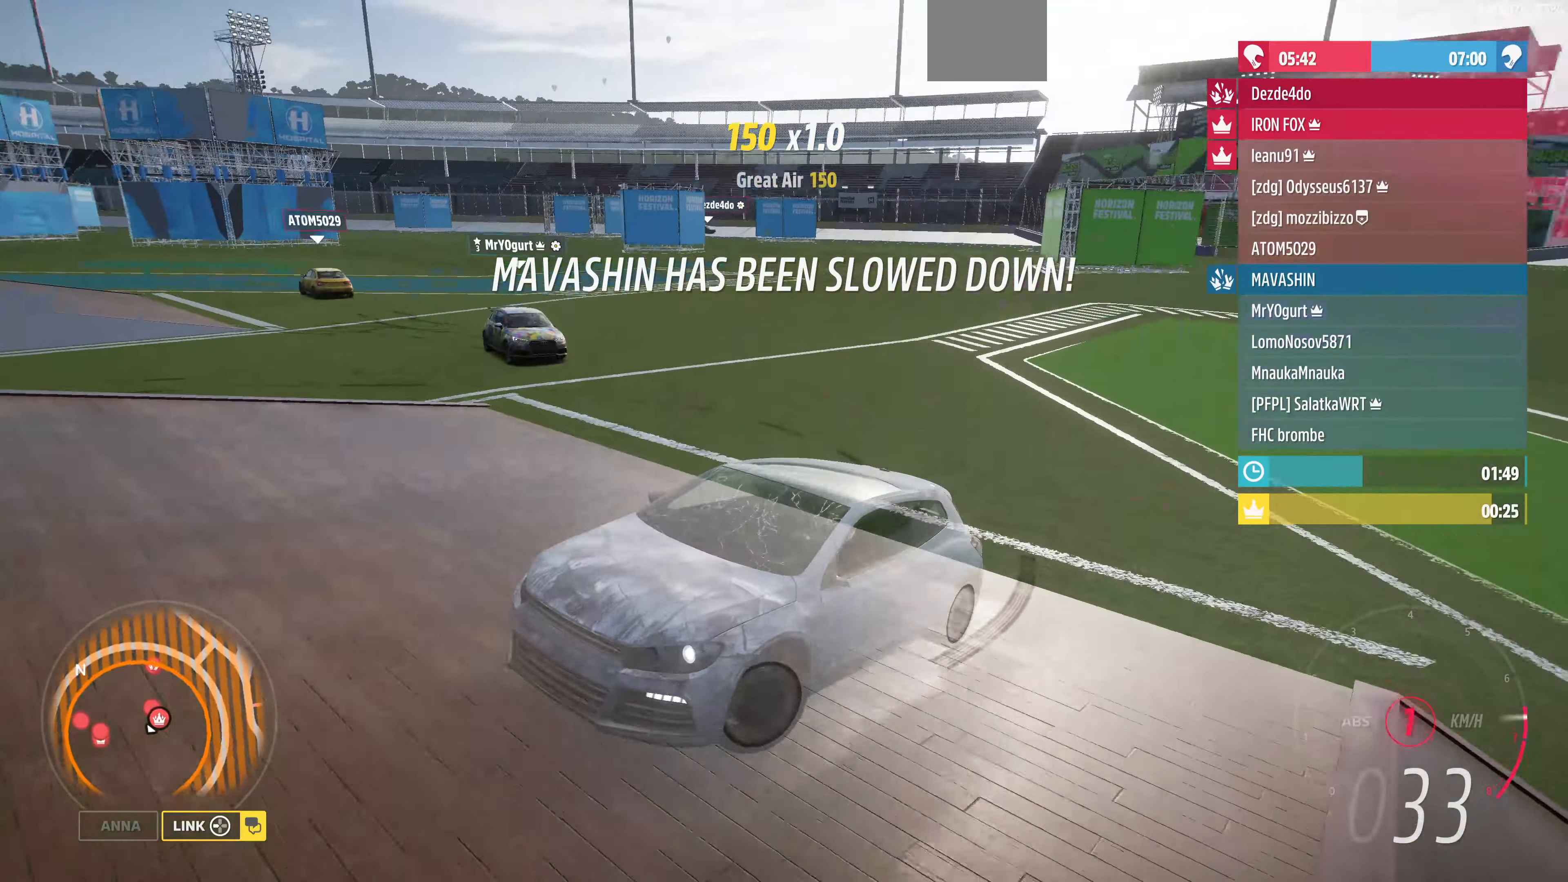
{"buttons": ["R2"], "left_stick": "center", "right_stick": "down", "events": []}
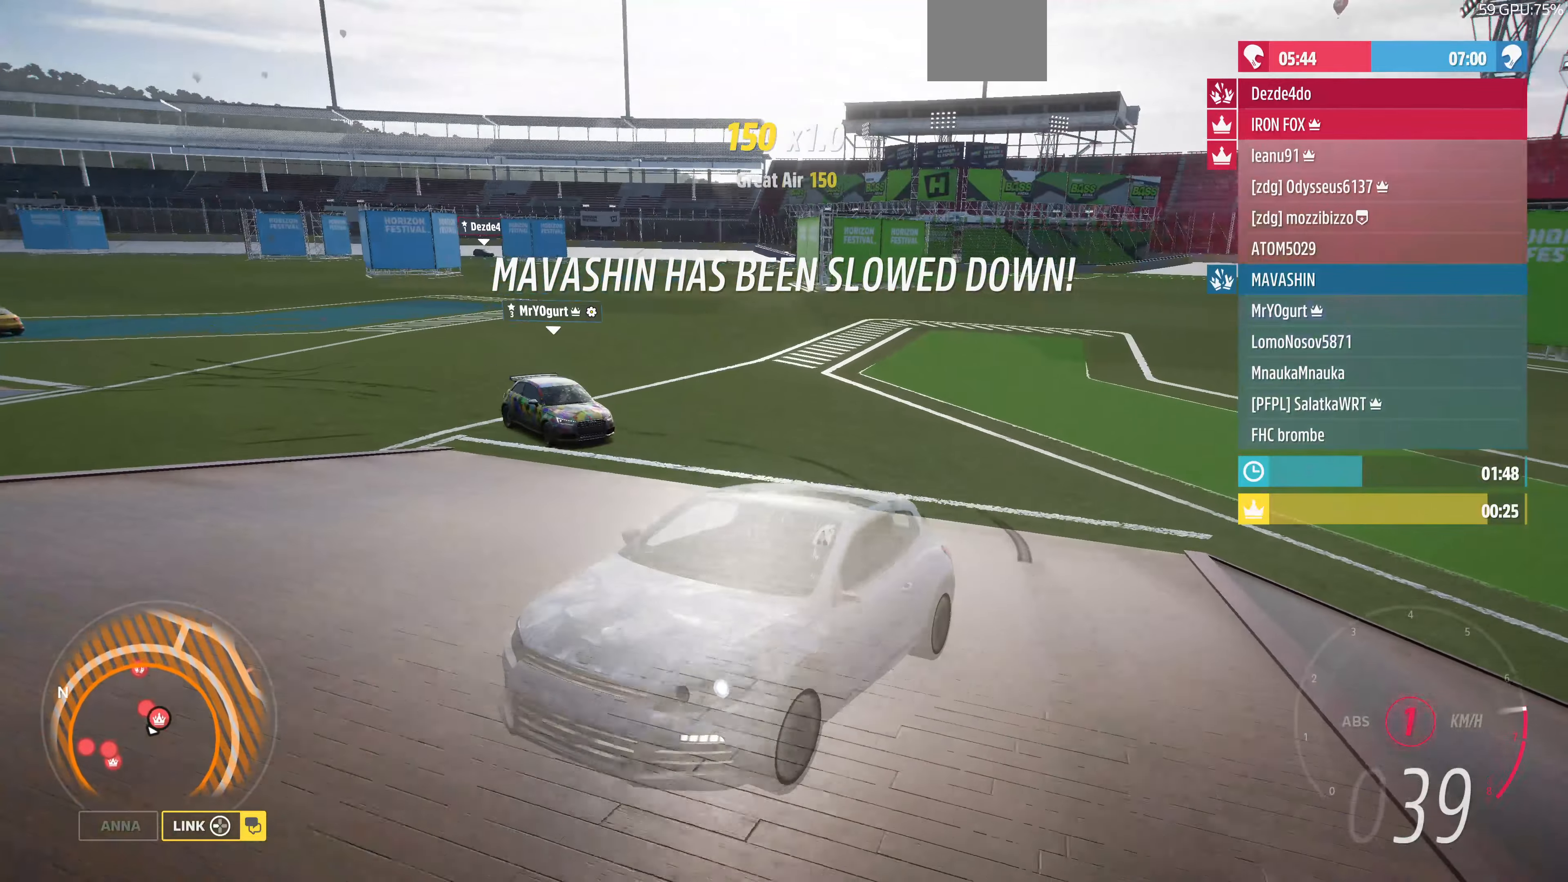
{"buttons": ["R2"], "left_stick": "center", "right_stick": "center", "events": [[100, "right_stick", "center"]]}
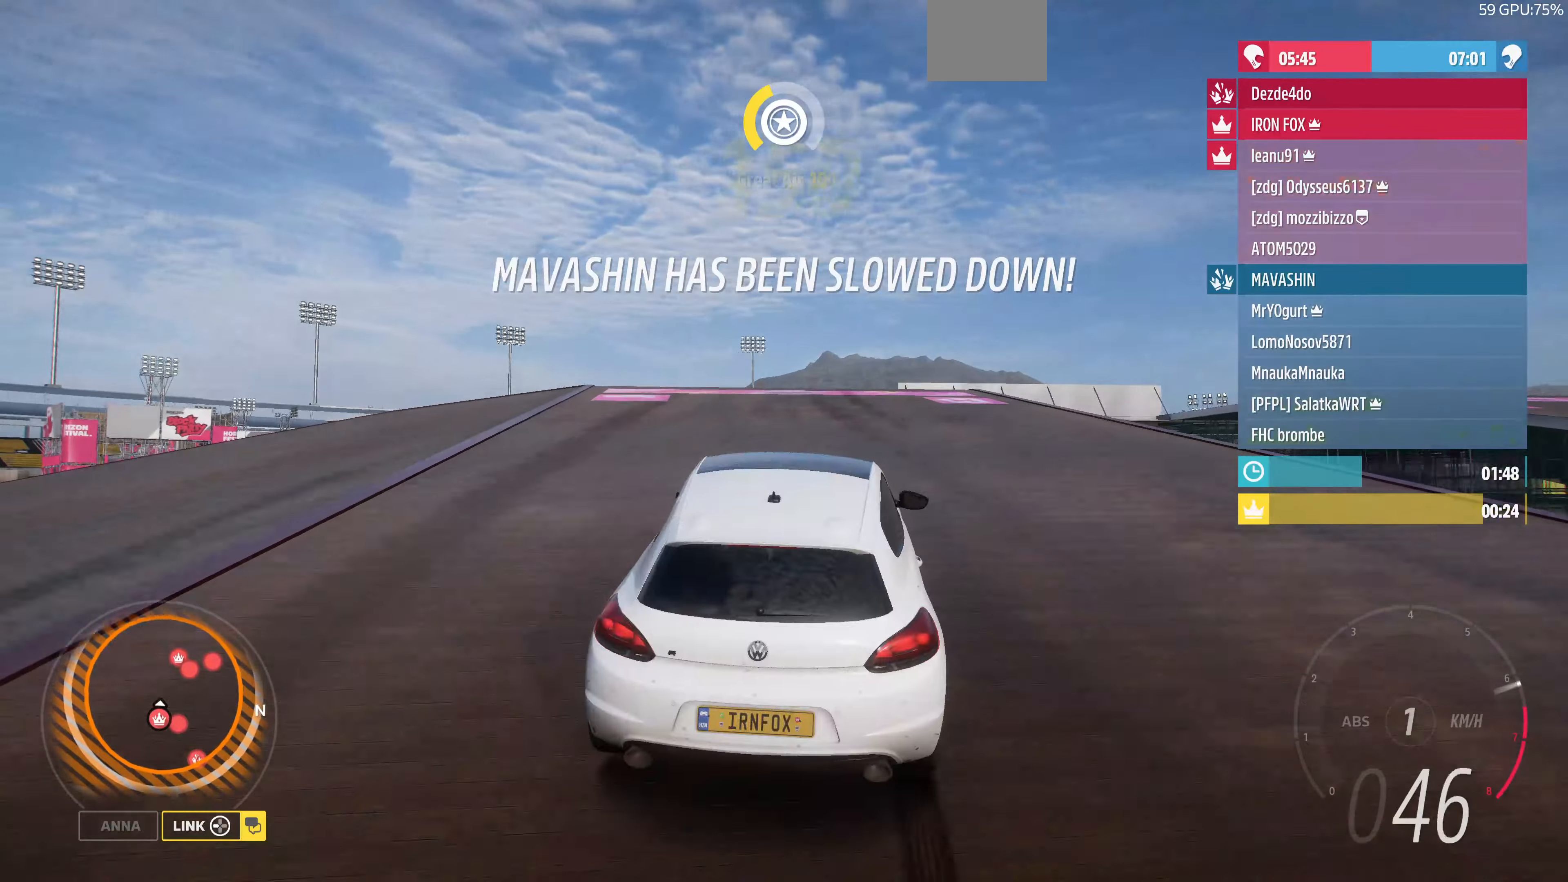
{"buttons": ["R2"], "left_stick": "center", "right_stick": "down-right", "events": [[100, "right_stick", "down-right"], [134, "left_stick", "left"], [400, "left_stick", "center"]]}
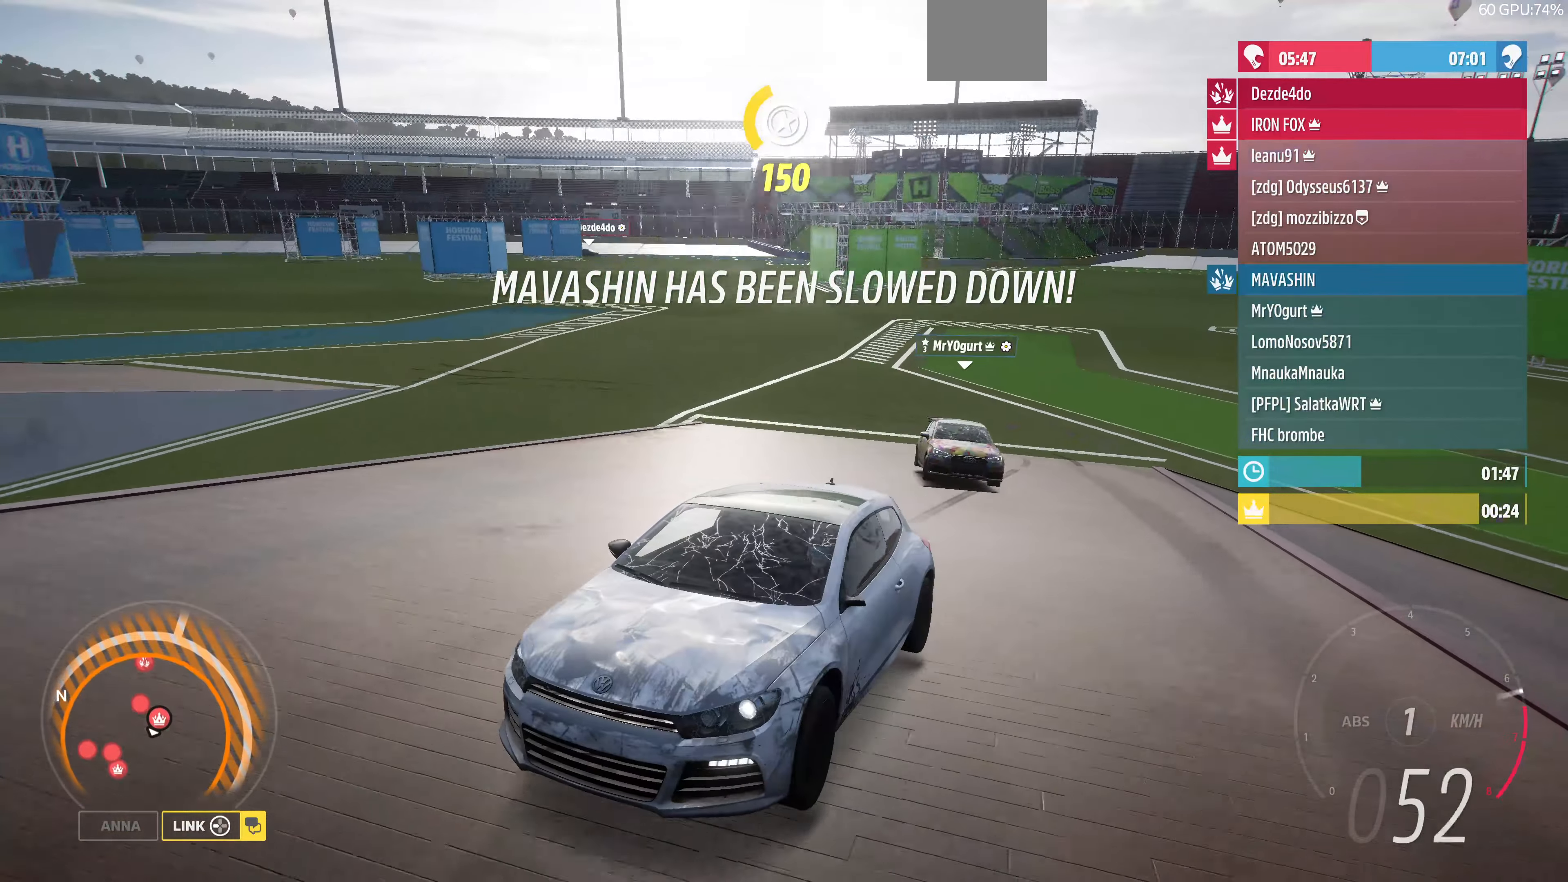
{"buttons": ["R2"], "left_stick": "right", "right_stick": "center", "events": [[100, "right_stick", "center"], [334, "left_stick", "right"]]}
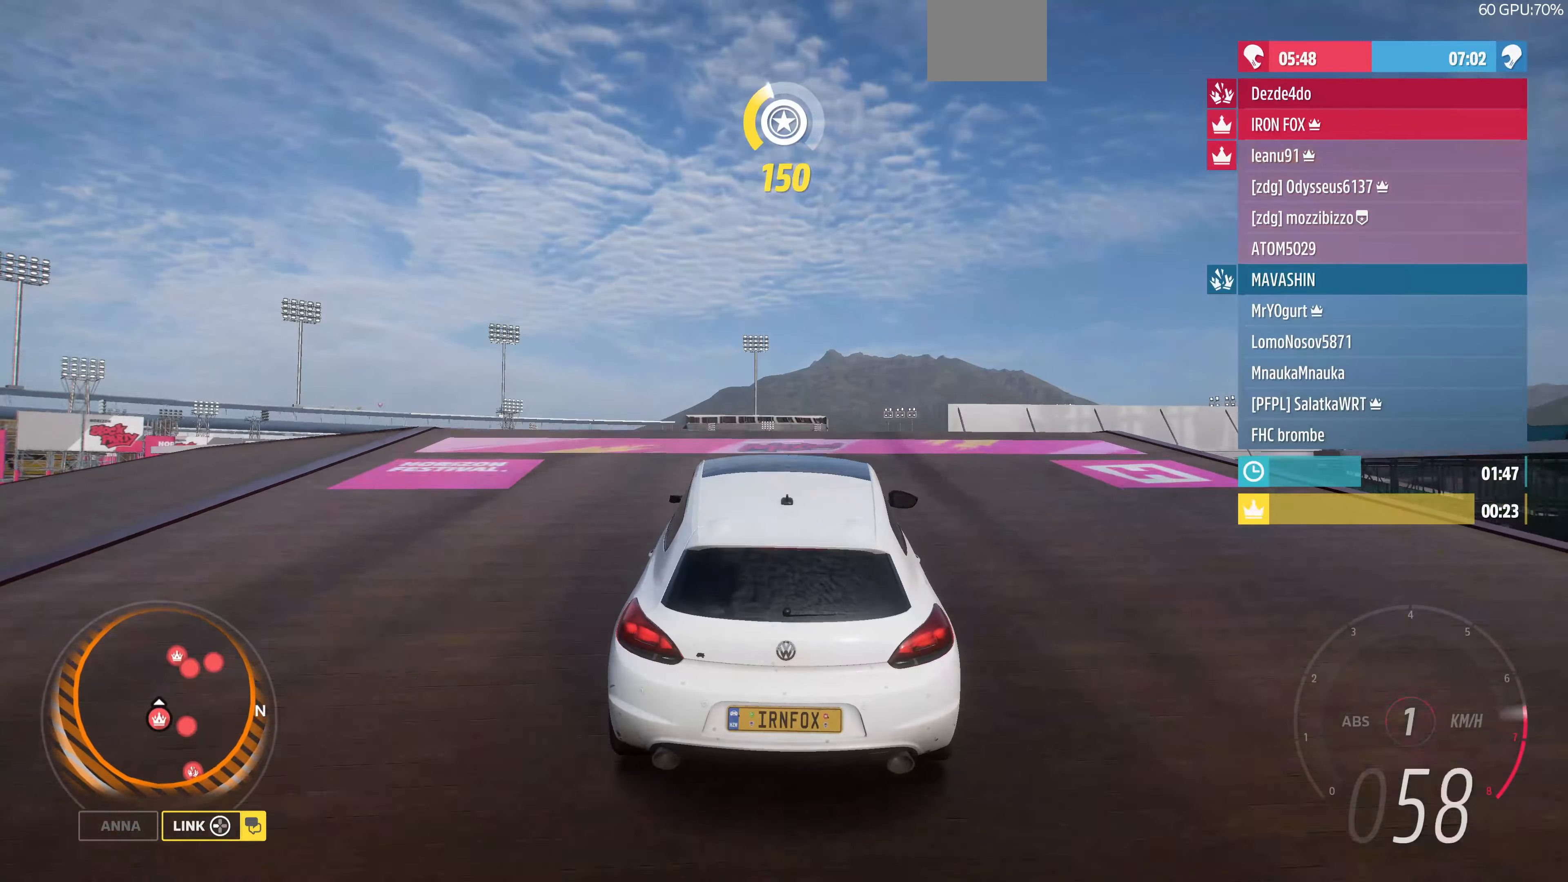
{"buttons": ["R2"], "left_stick": "center", "right_stick": "down", "events": [[234, "left_stick", "center"], [267, "right_stick", "down"], [300, "left_stick", "left"], [500, "left_stick", "center"]]}
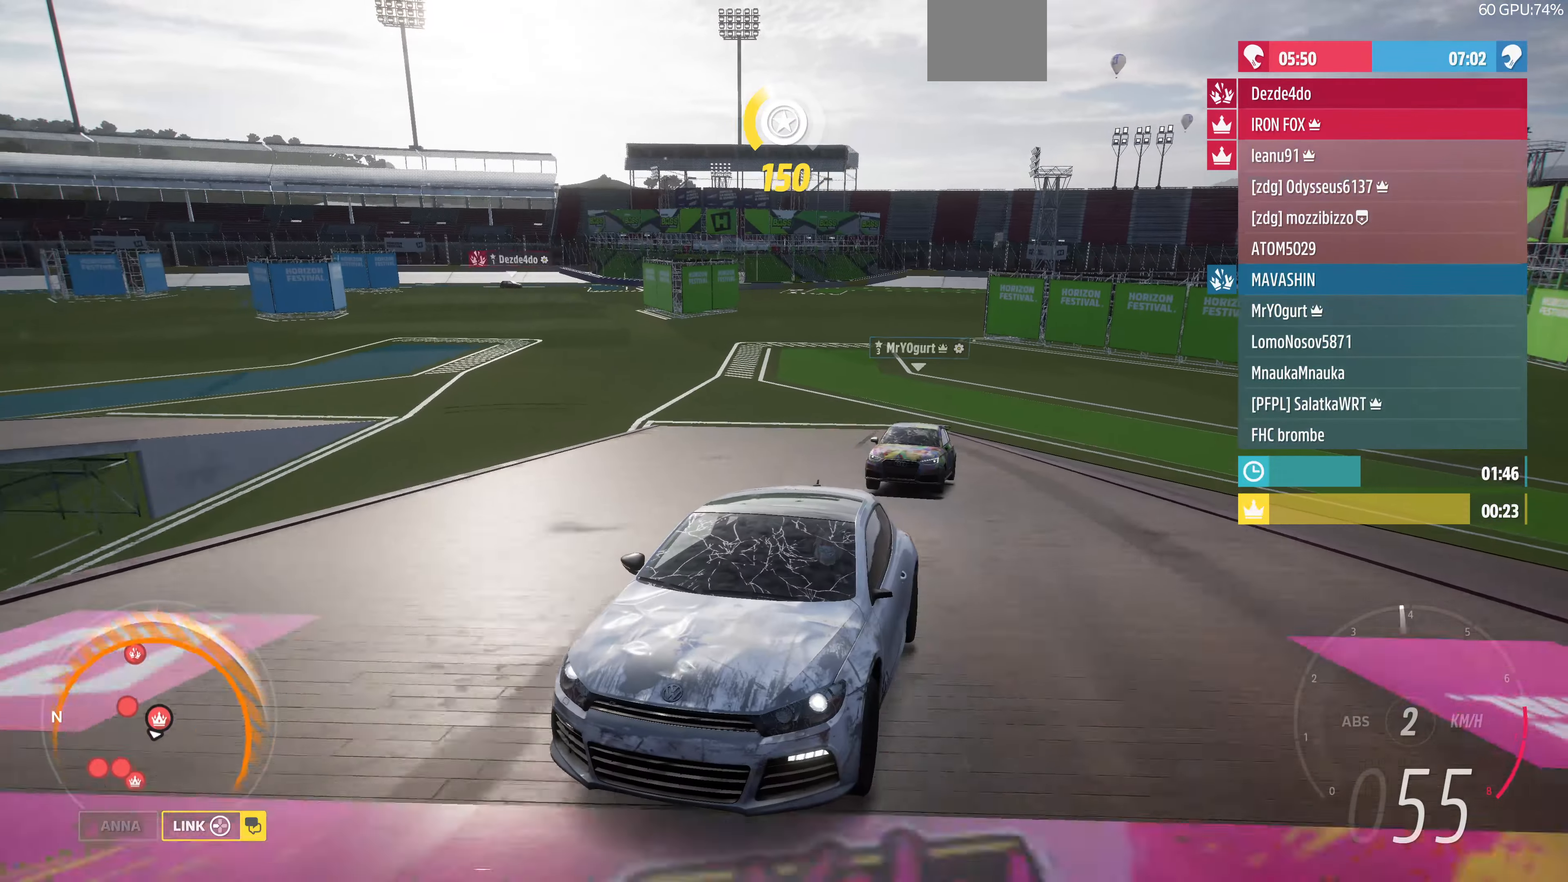
{"buttons": ["R2"], "left_stick": "right", "right_stick": "center", "events": [[234, "left_stick", "right"], [234, "right_stick", "center"]]}
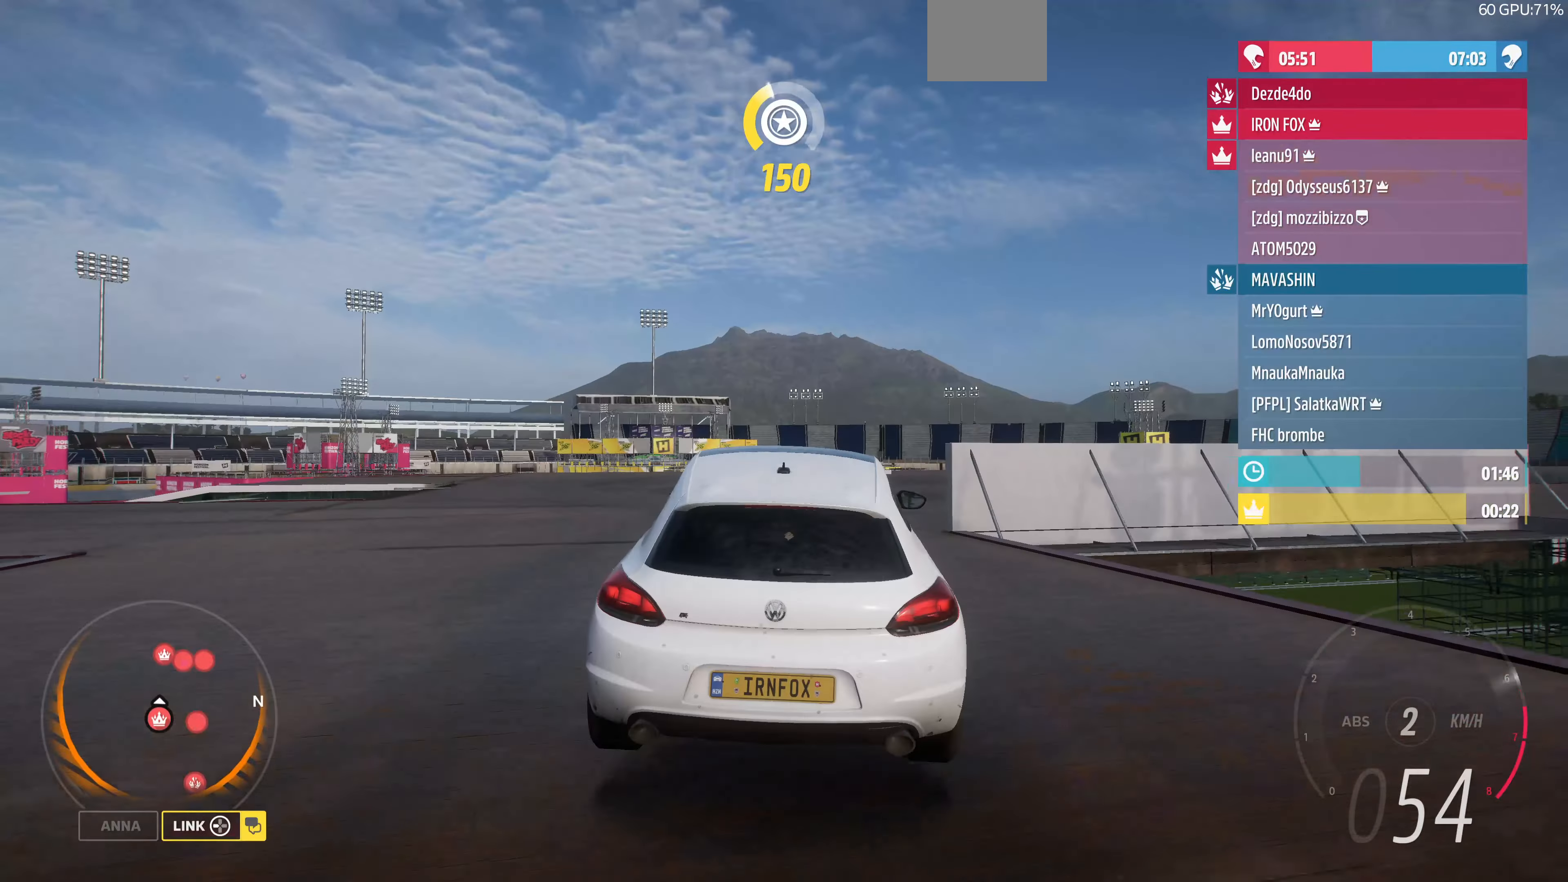
{"buttons": ["R2"], "left_stick": "right", "right_stick": "down-right", "events": [[267, "right_stick", "down-right"]]}
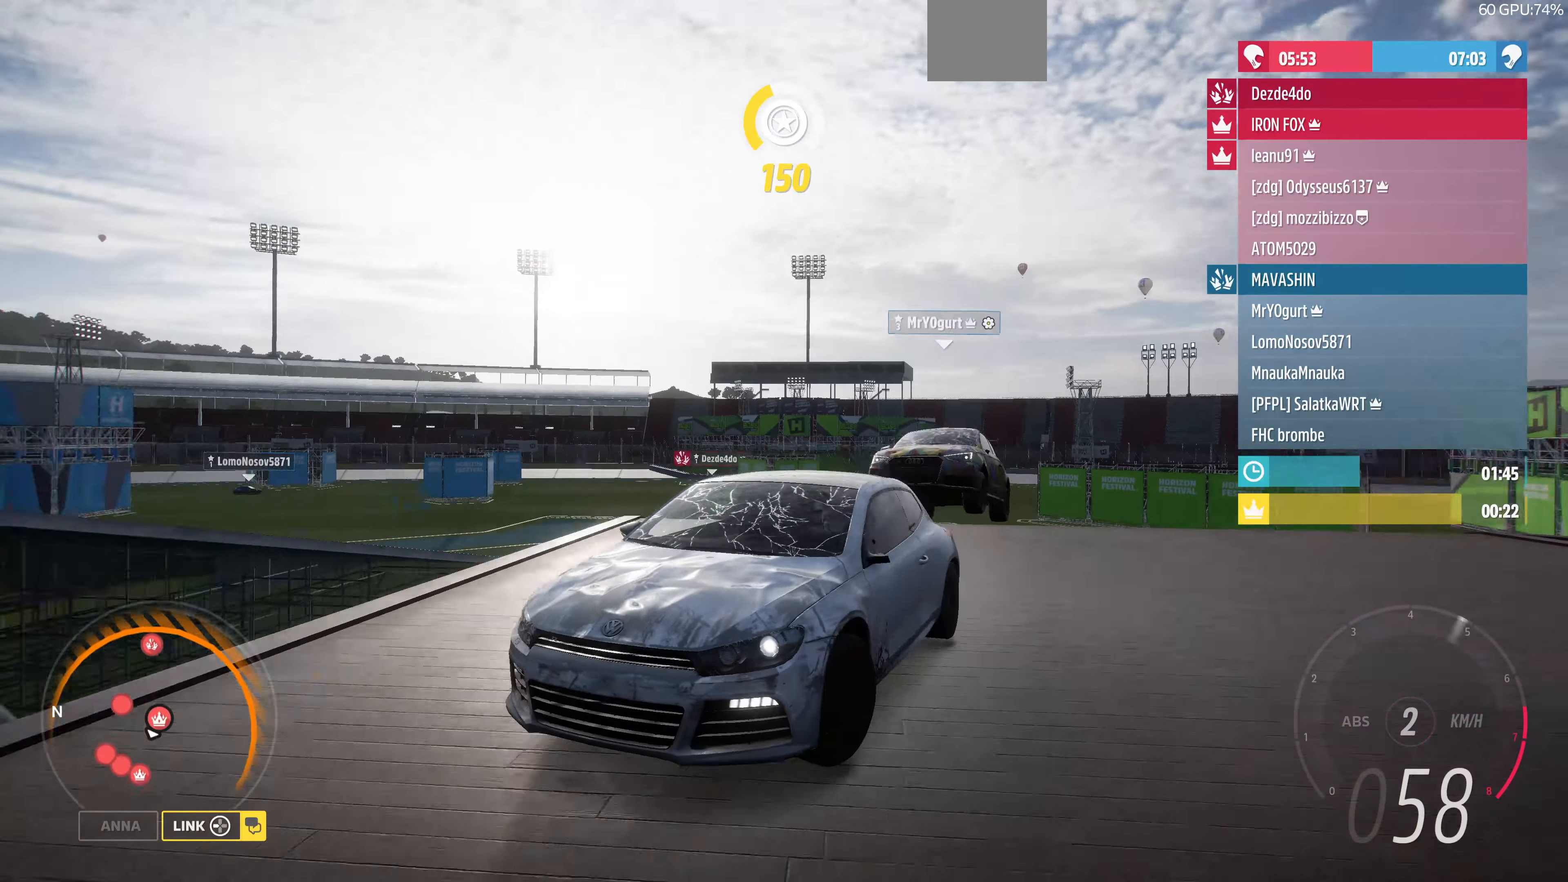
{"buttons": [], "left_stick": "right", "right_stick": "down-right", "events": [[500, "R2", "up"]]}
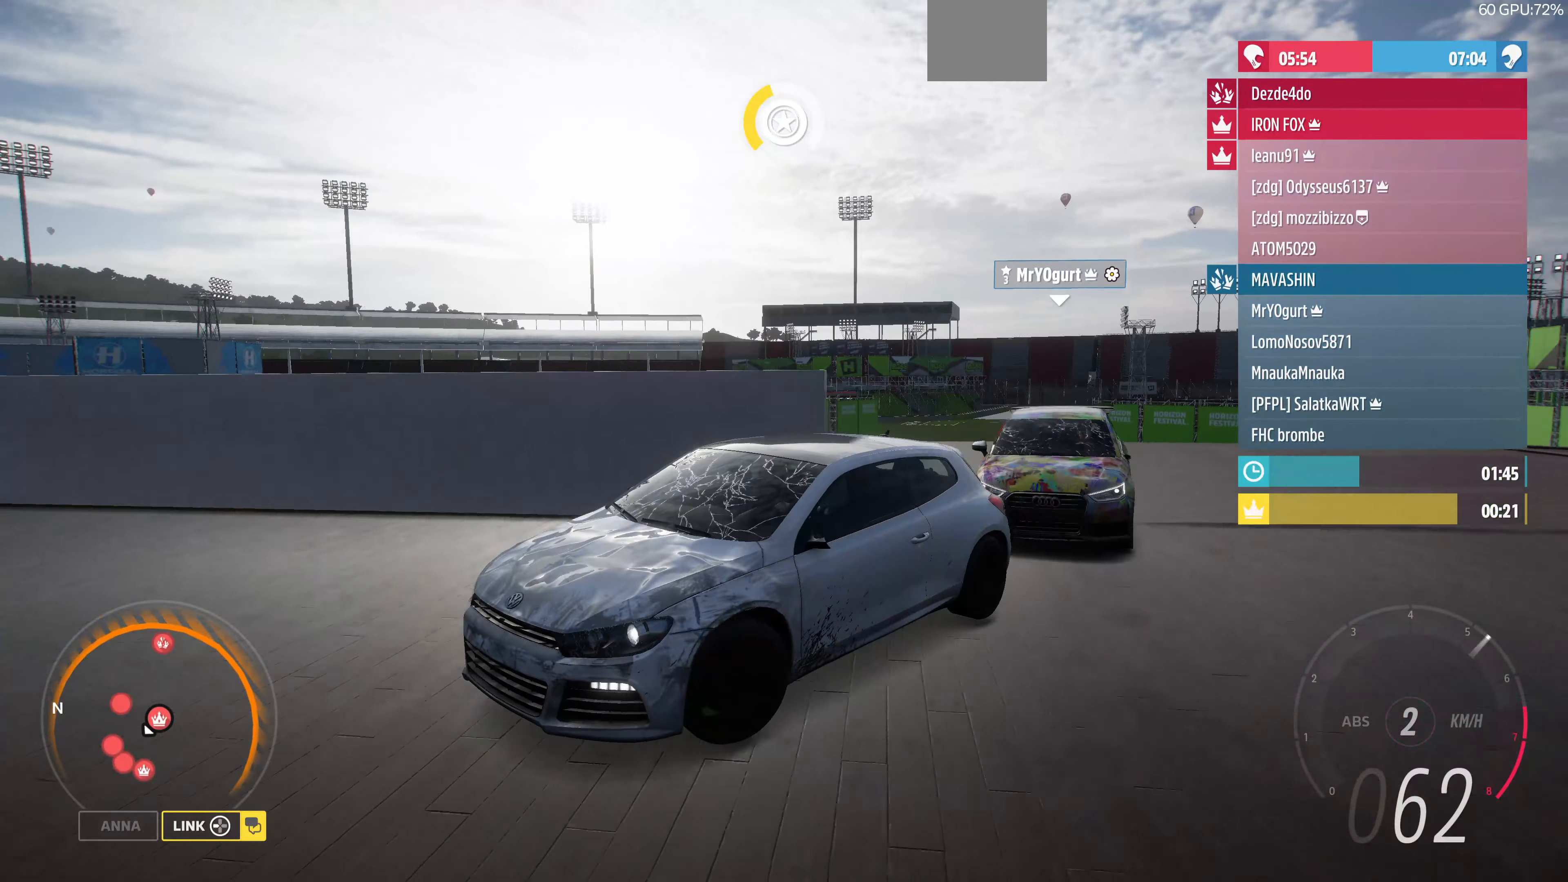
{"buttons": ["L2"], "left_stick": "right", "right_stick": "down-right", "events": [[167, "L2", "down"]]}
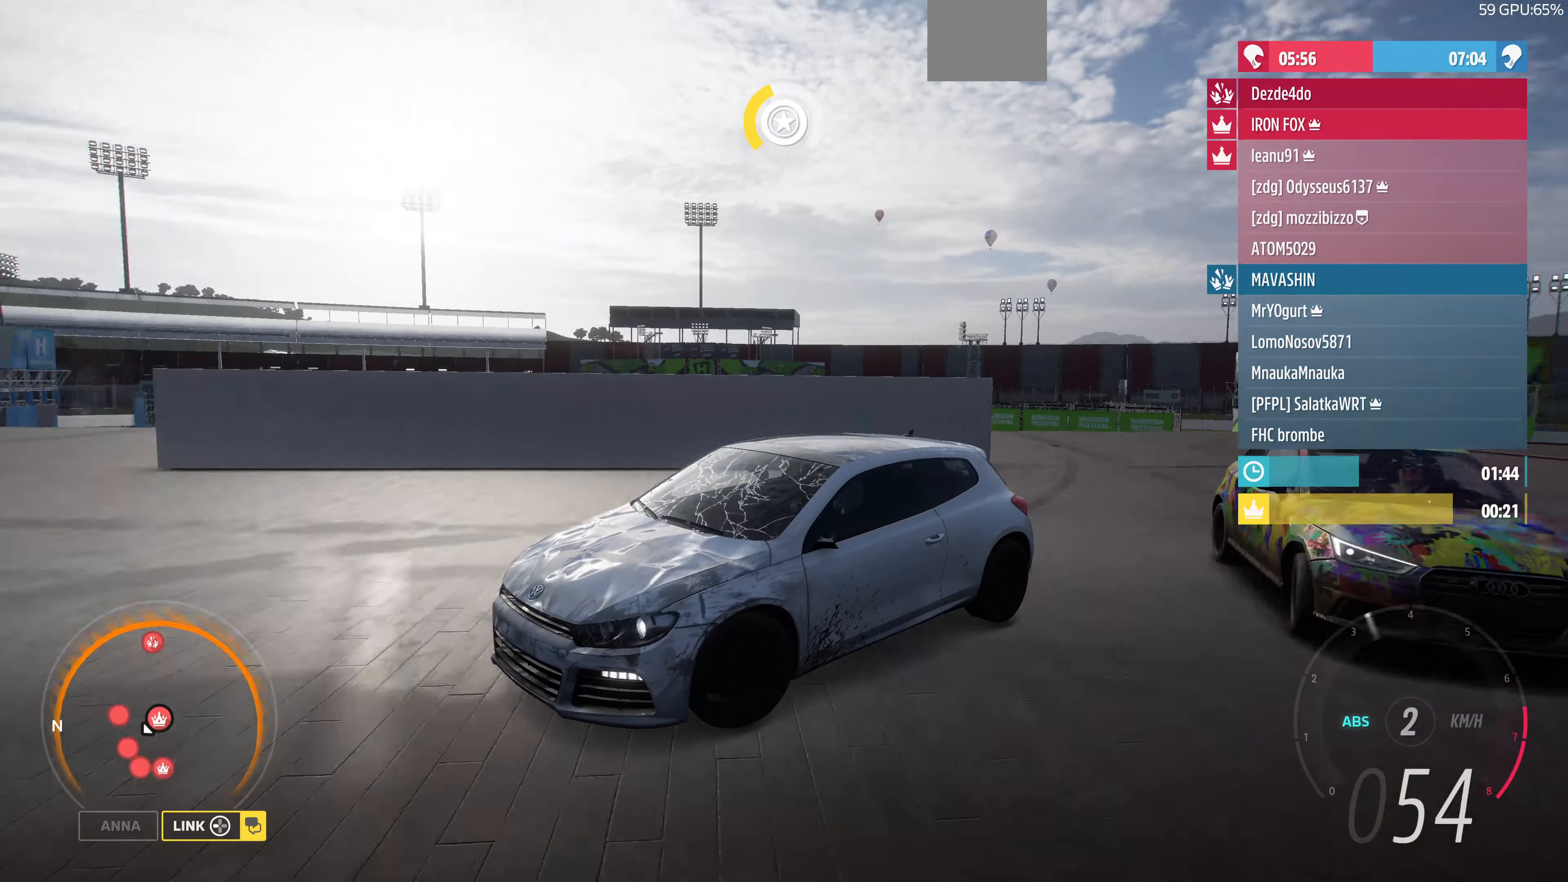
{"buttons": ["L2"], "left_stick": "up-left", "right_stick": "center", "events": [[200, "right_stick", "center"], [334, "left_stick", "up-left"]]}
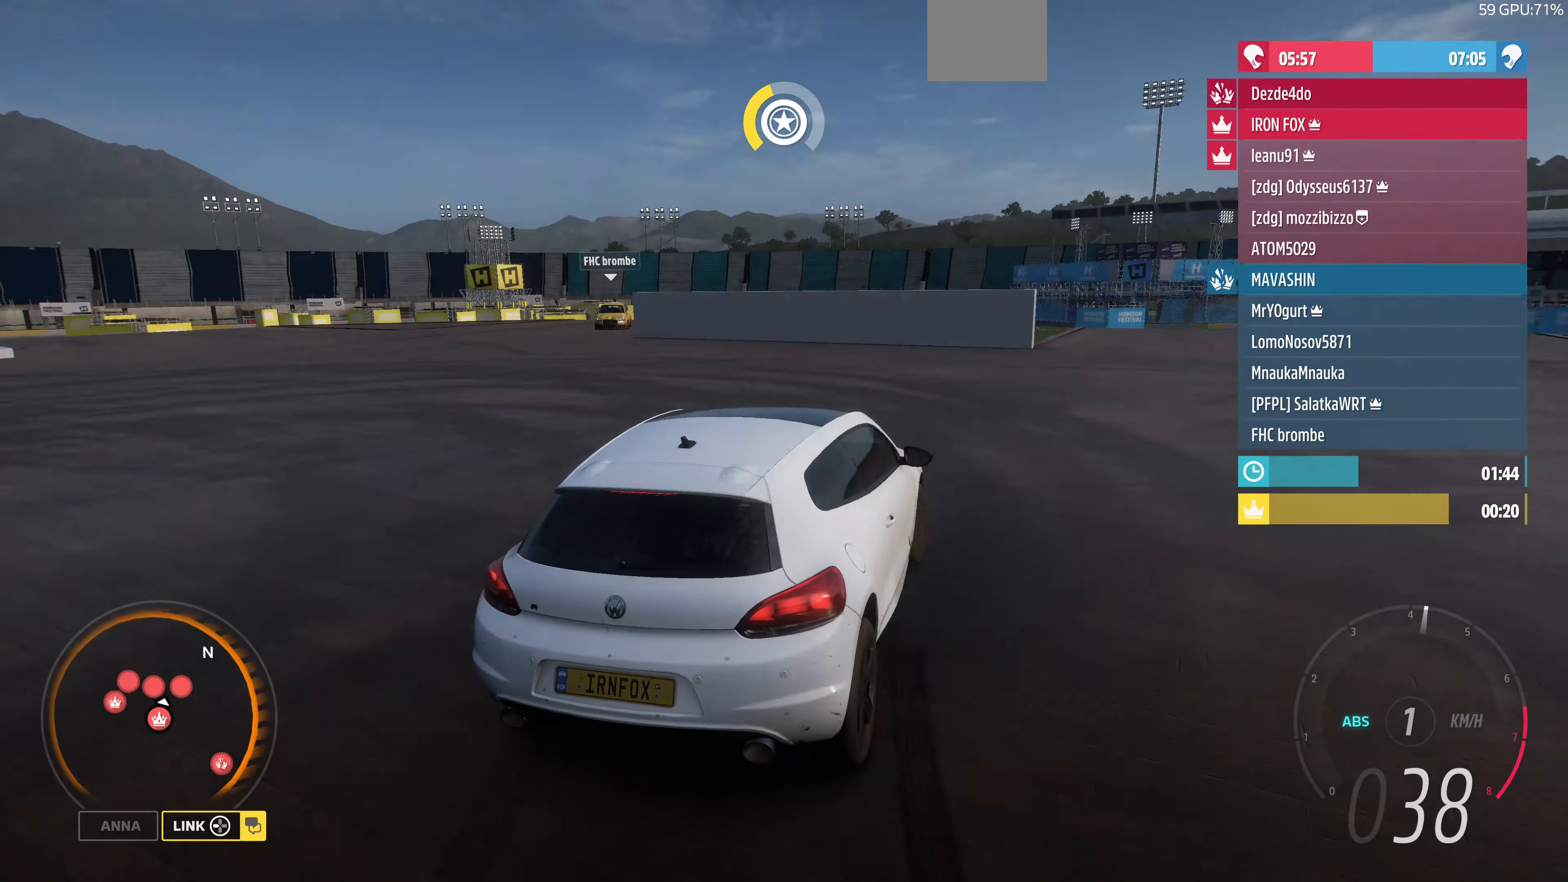
{"buttons": ["L2"], "left_stick": "up-left", "right_stick": "up-left", "events": [[200, "right_stick", "up-left"]]}
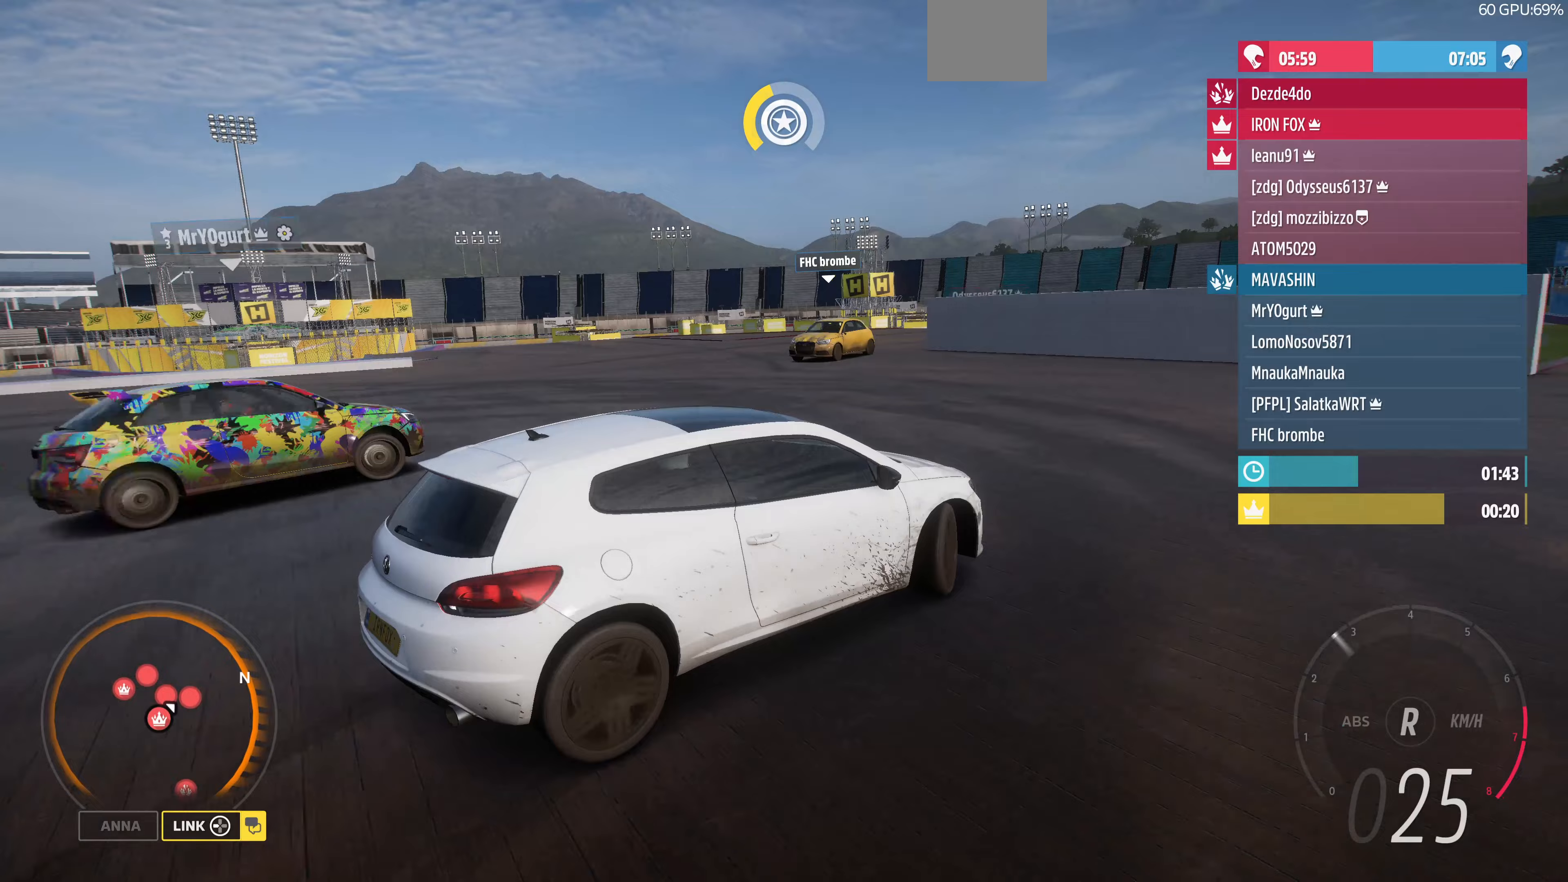
{"buttons": ["R2"], "left_stick": "right", "right_stick": "up-left", "events": [[300, "L2", "up"], [333, "R2", "down"], [433, "left_stick", "right"]]}
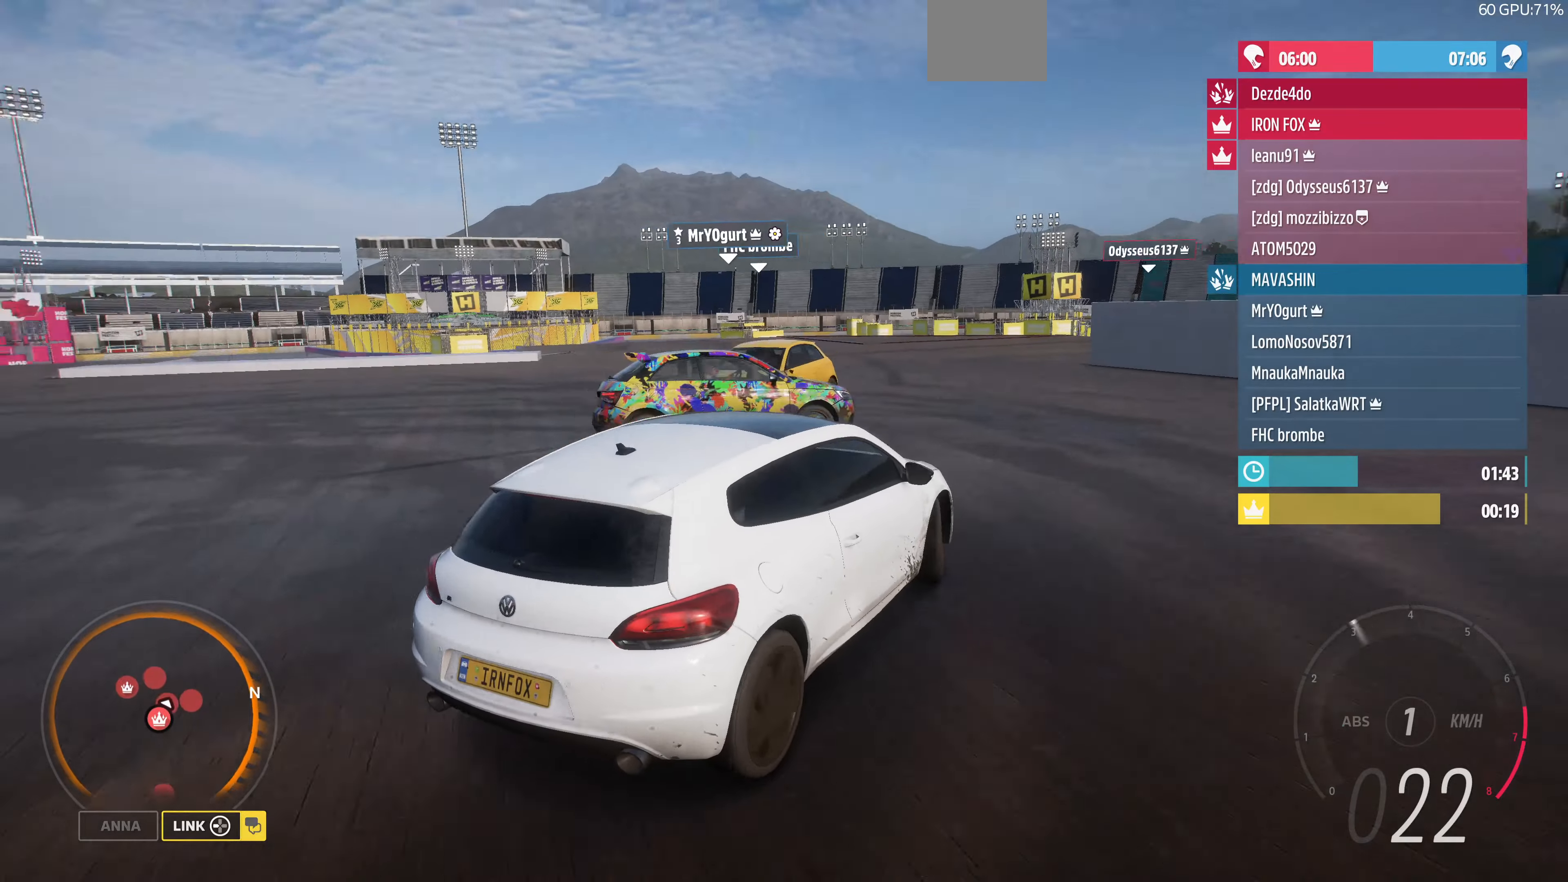
{"buttons": ["R2"], "left_stick": "up-left", "right_stick": "up-left", "events": [[67, "R2", "up"], [233, "left_stick", "up-left"], [300, "R2", "down"]]}
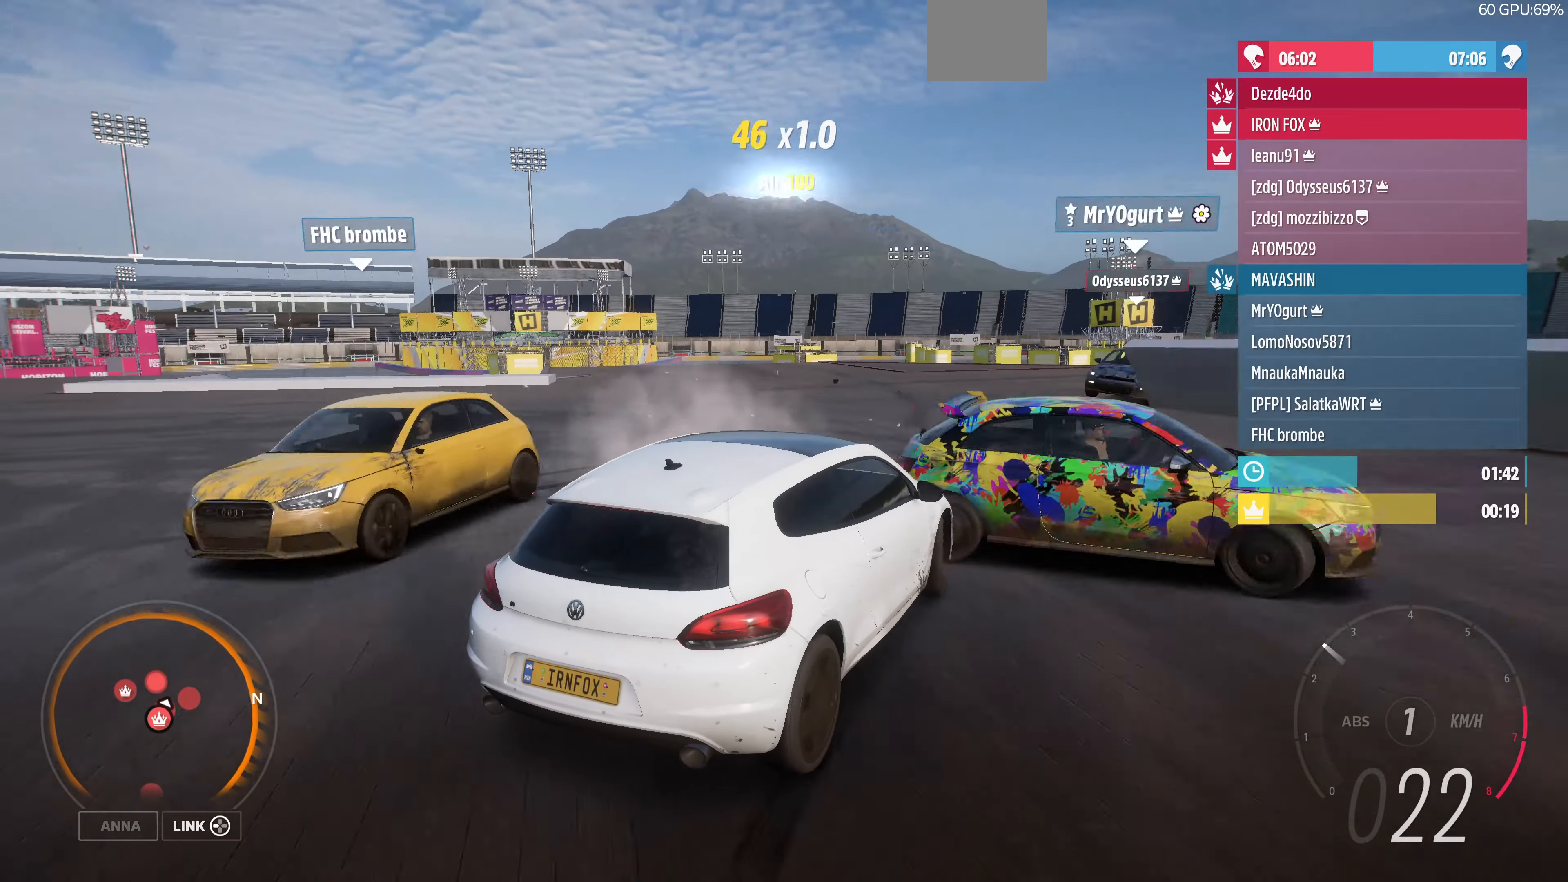
{"buttons": ["R2"], "left_stick": "up-left", "right_stick": "up-left", "events": []}
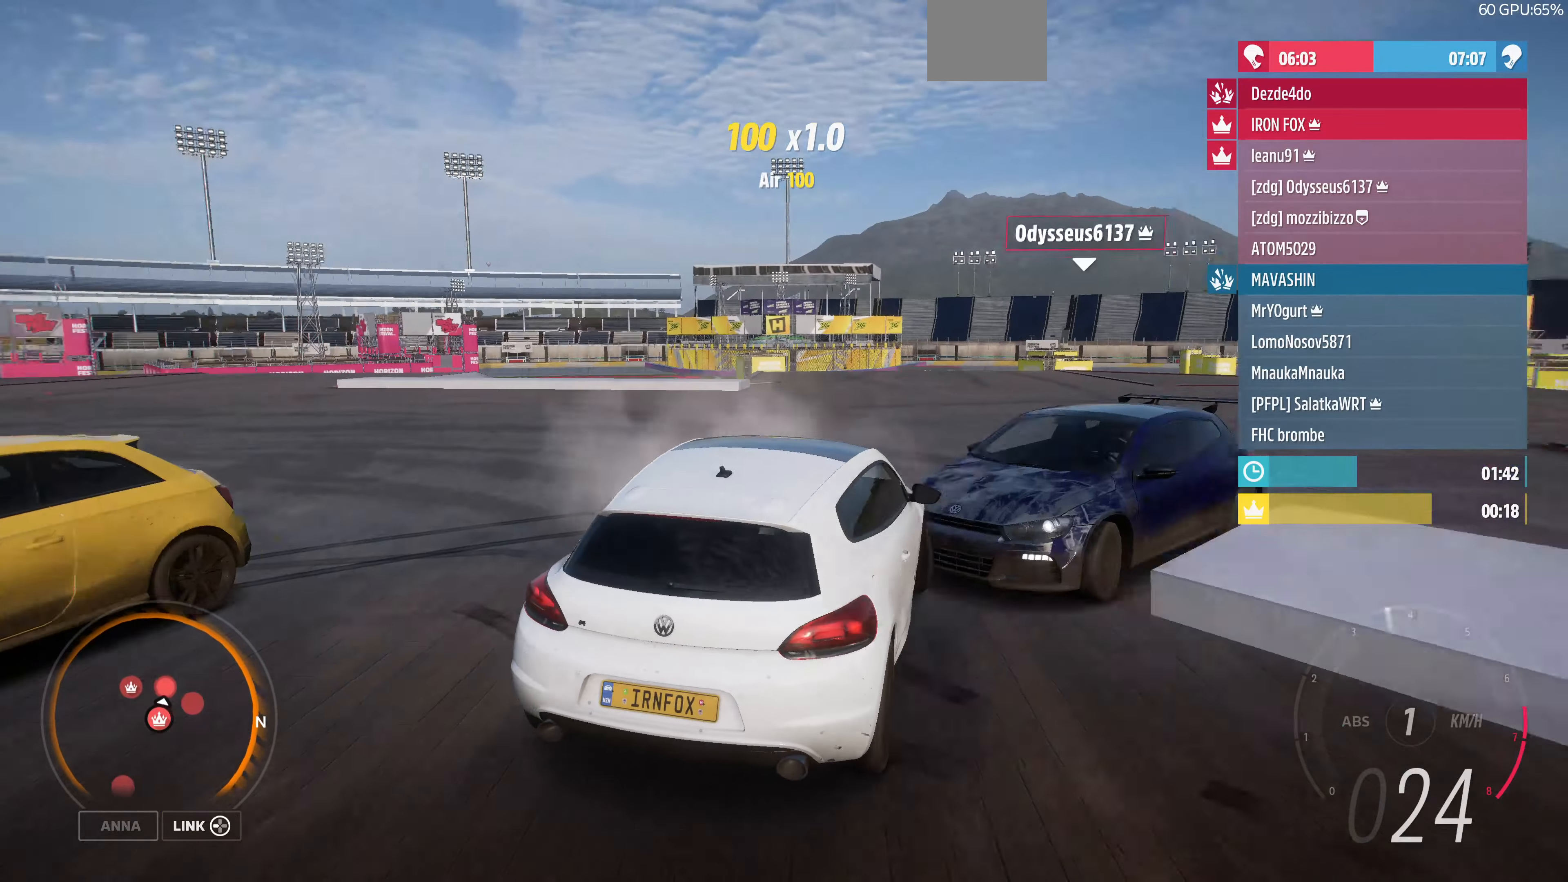
{"buttons": ["R2"], "left_stick": "center", "right_stick": "up-left", "events": [[133, "left_stick", "up-right"], [233, "left_stick", "up"], [433, "left_stick", "center"]]}